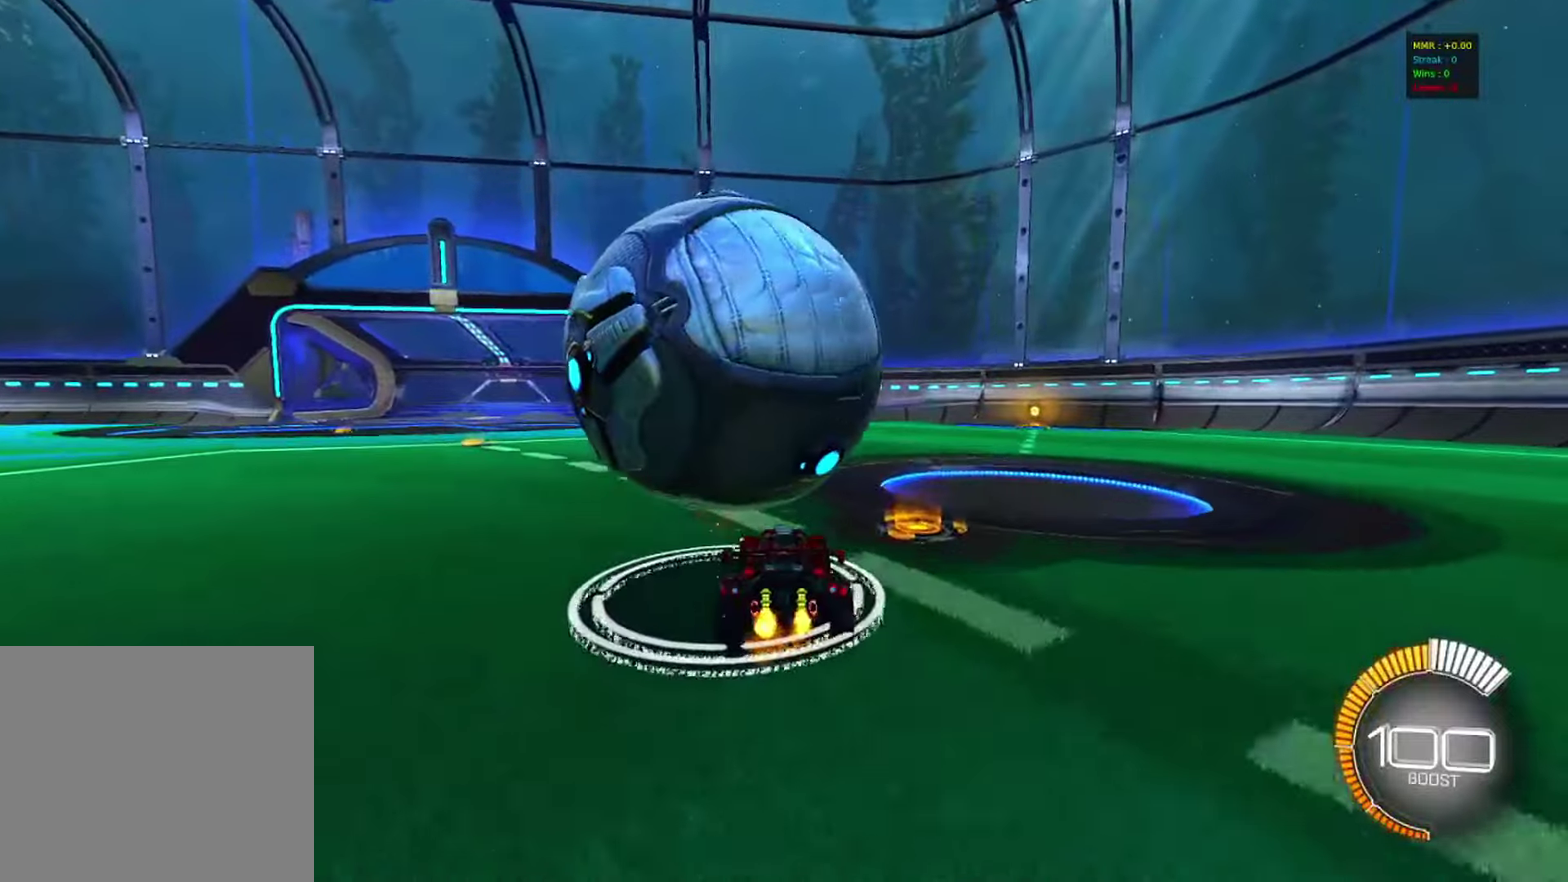
Gameplay with a controller (PlayStation layout); each line is a JSON object with the inputs held at the frame after it (dt_ms = milliseconds from this image to that frame). "events" lists button and stick changes between this image and that frame as [ms after this image, input, new state], when the widget could be followed in between. Not read: R3.
{"dt_ms": 500, "buttons": [], "left_stick": "center", "right_stick": "center", "events": []}
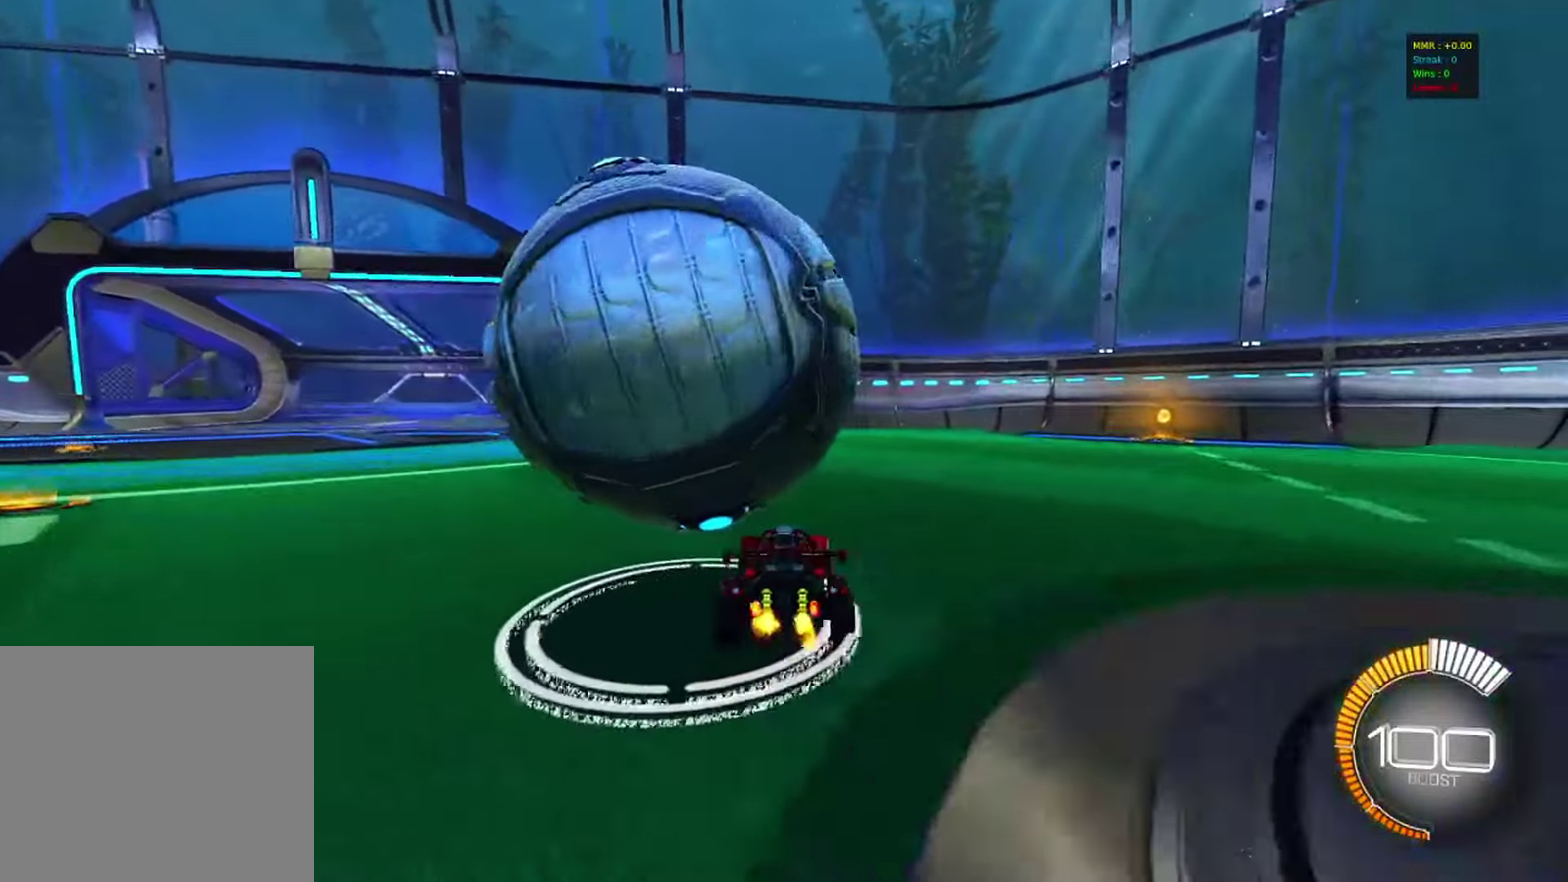
{"dt_ms": 400, "buttons": [], "left_stick": "left", "right_stick": "center", "events": [[33, "R2", "down"], [50, "left_stick", "left"], [133, "left_stick", "center"], [267, "R2", "up"], [367, "left_stick", "left"]]}
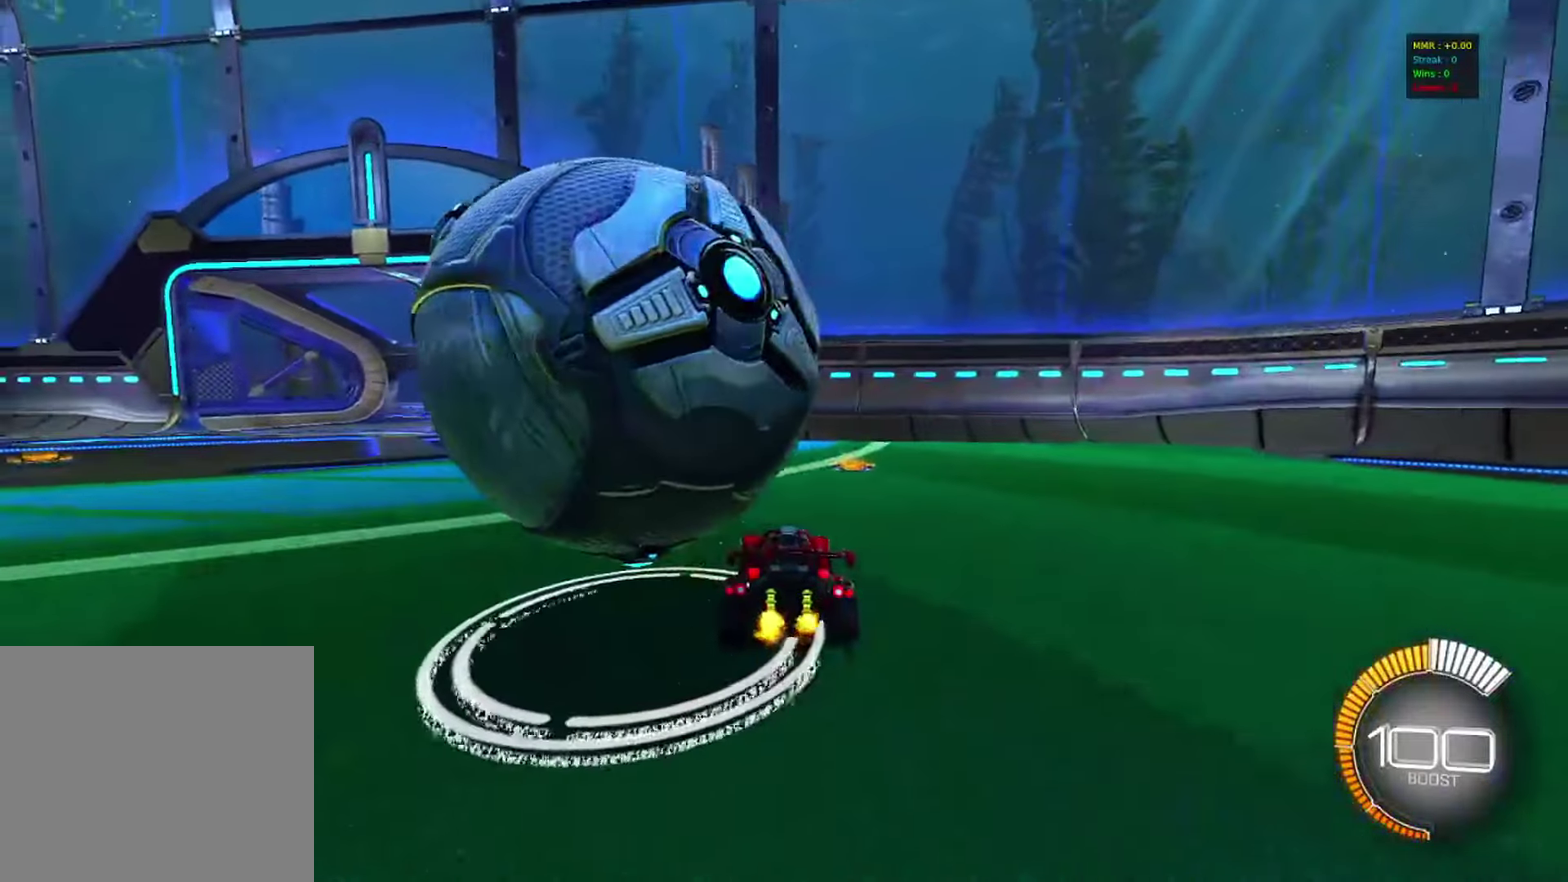
{"dt_ms": 600, "buttons": [], "left_stick": "center", "right_stick": "center", "events": [[50, "left_stick", "center"], [283, "R2", "down"], [283, "left_stick", "left"], [417, "left_stick", "center"], [450, "R2", "up"]]}
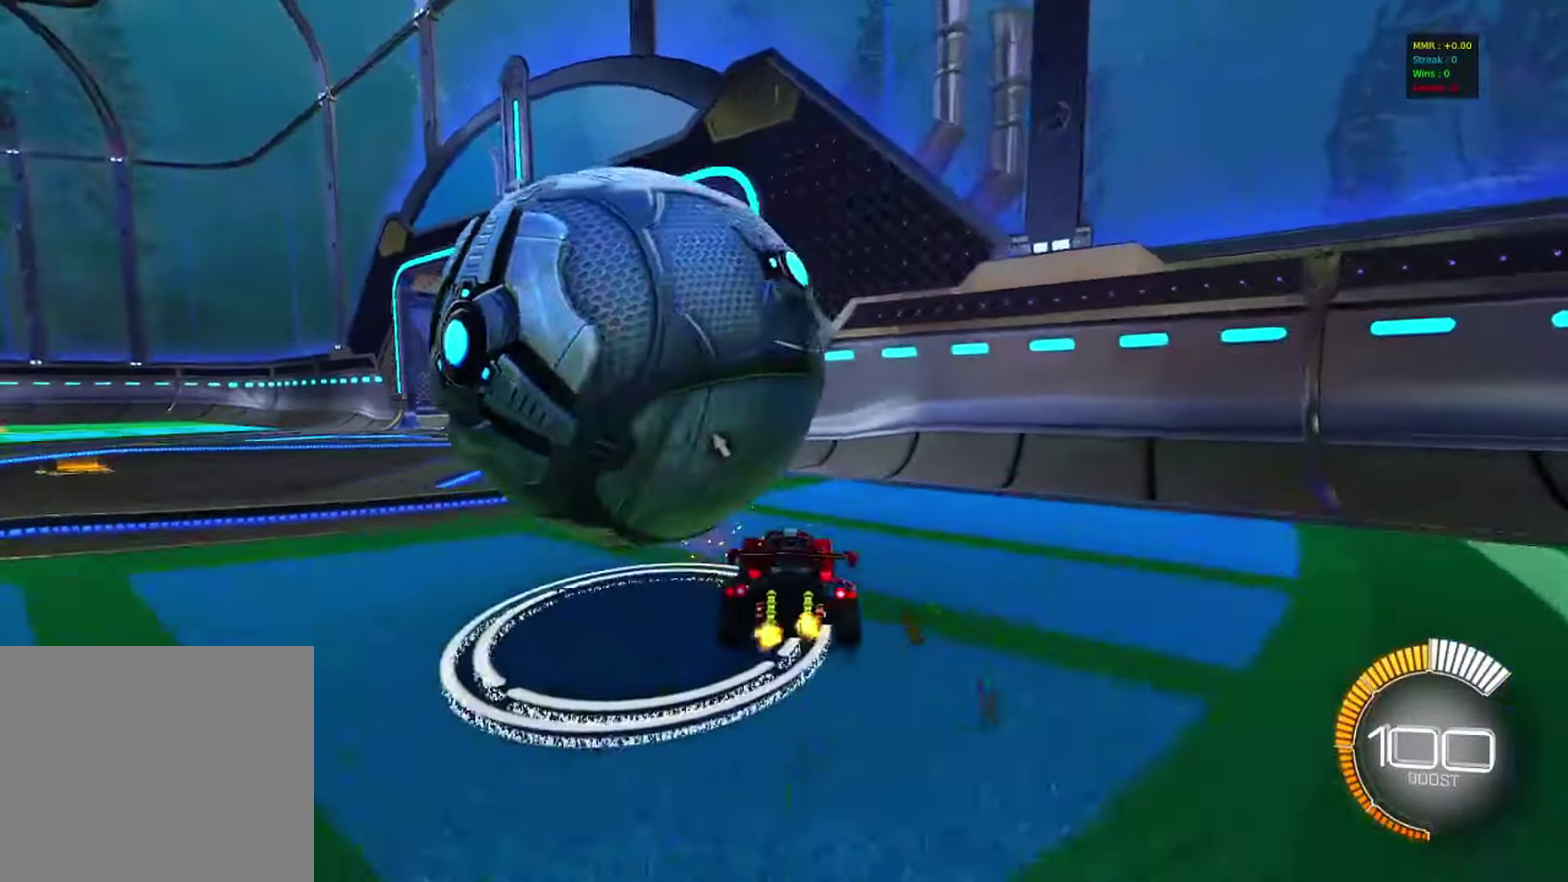
{"dt_ms": 600, "buttons": ["R2"], "left_stick": "center", "right_stick": "center", "events": [[317, "left_stick", "left"], [517, "R2", "down"], [567, "left_stick", "center"]]}
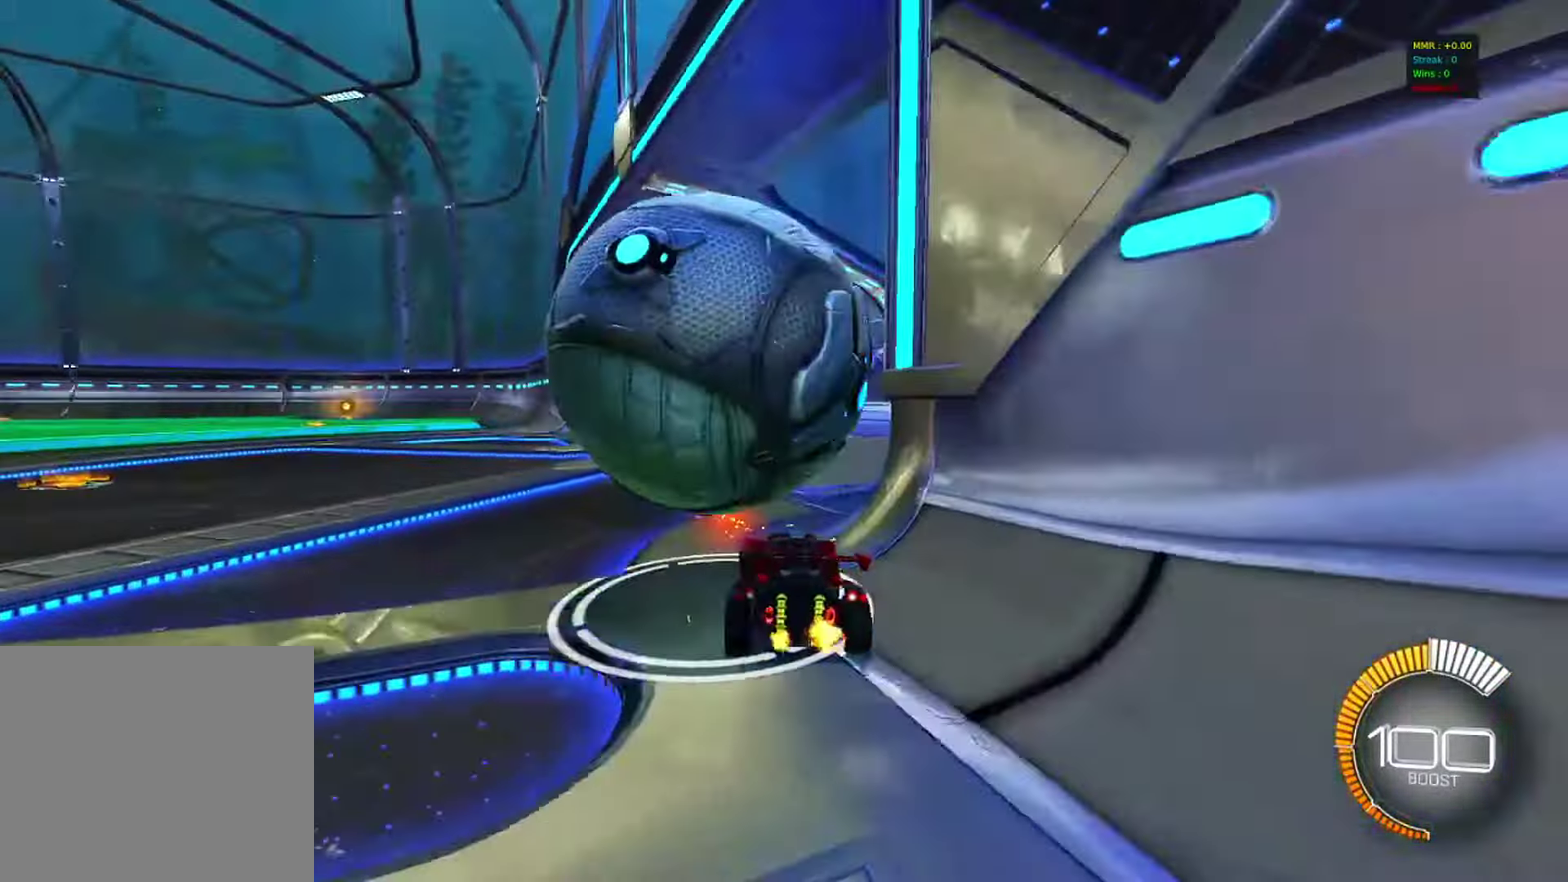
{"dt_ms": 400, "buttons": ["R2"], "left_stick": "center", "right_stick": "center", "events": [[100, "left_stick", "right"], [150, "CIRCLE", "down"], [317, "CIRCLE", "up"], [317, "left_stick", "center"]]}
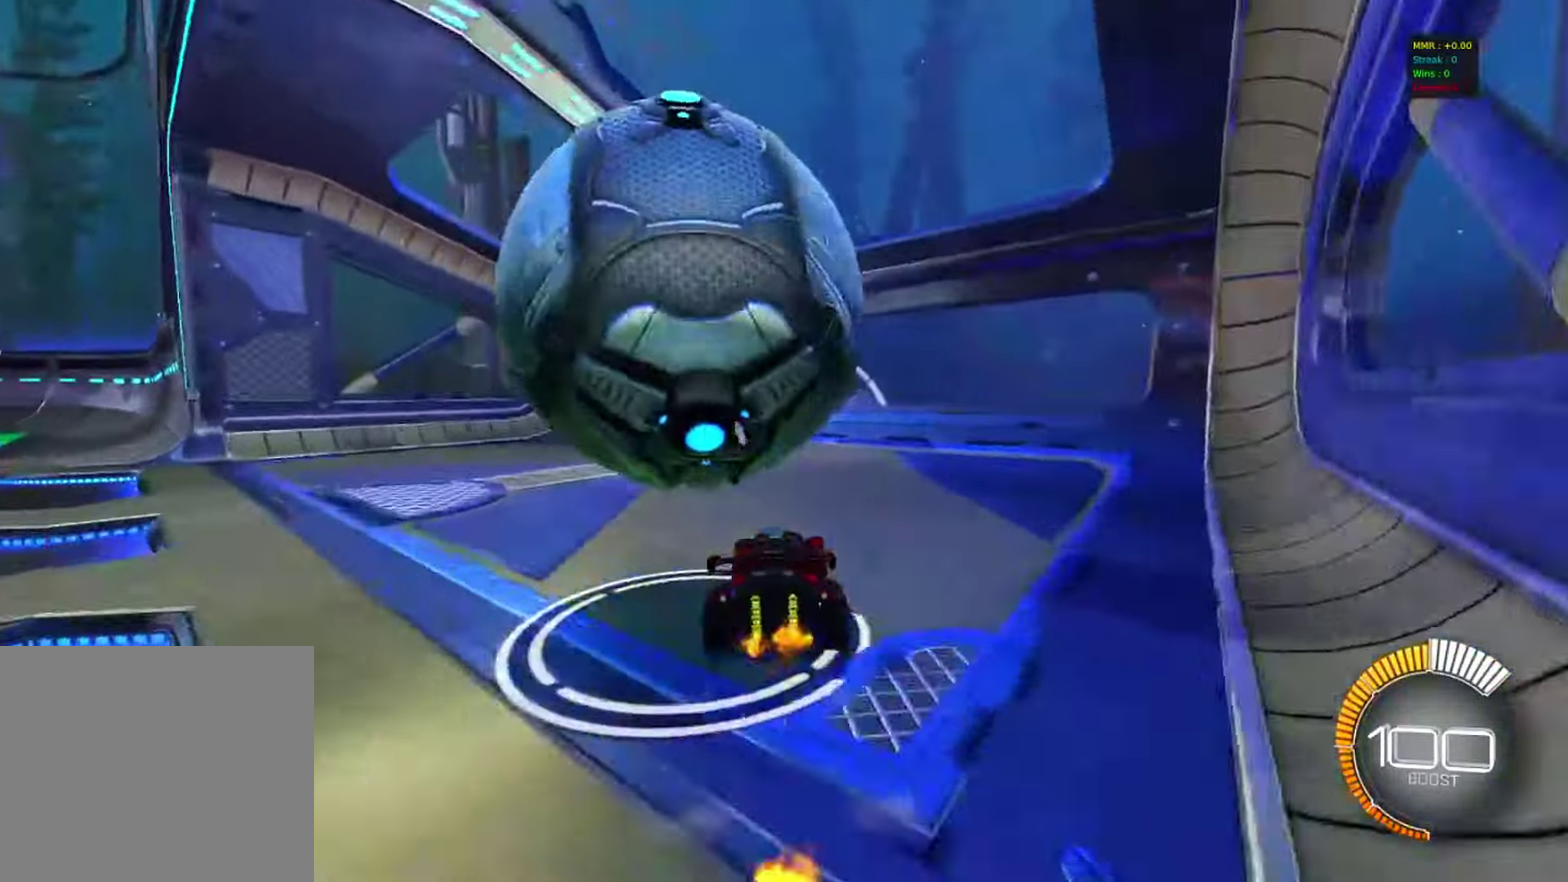
{"dt_ms": 400, "buttons": ["R1", "R2"], "left_stick": "left", "right_stick": "center", "events": [[17, "left_stick", "left"], [150, "R1", "down"], [150, "SQUARE", "down"], [367, "SQUARE", "up"]]}
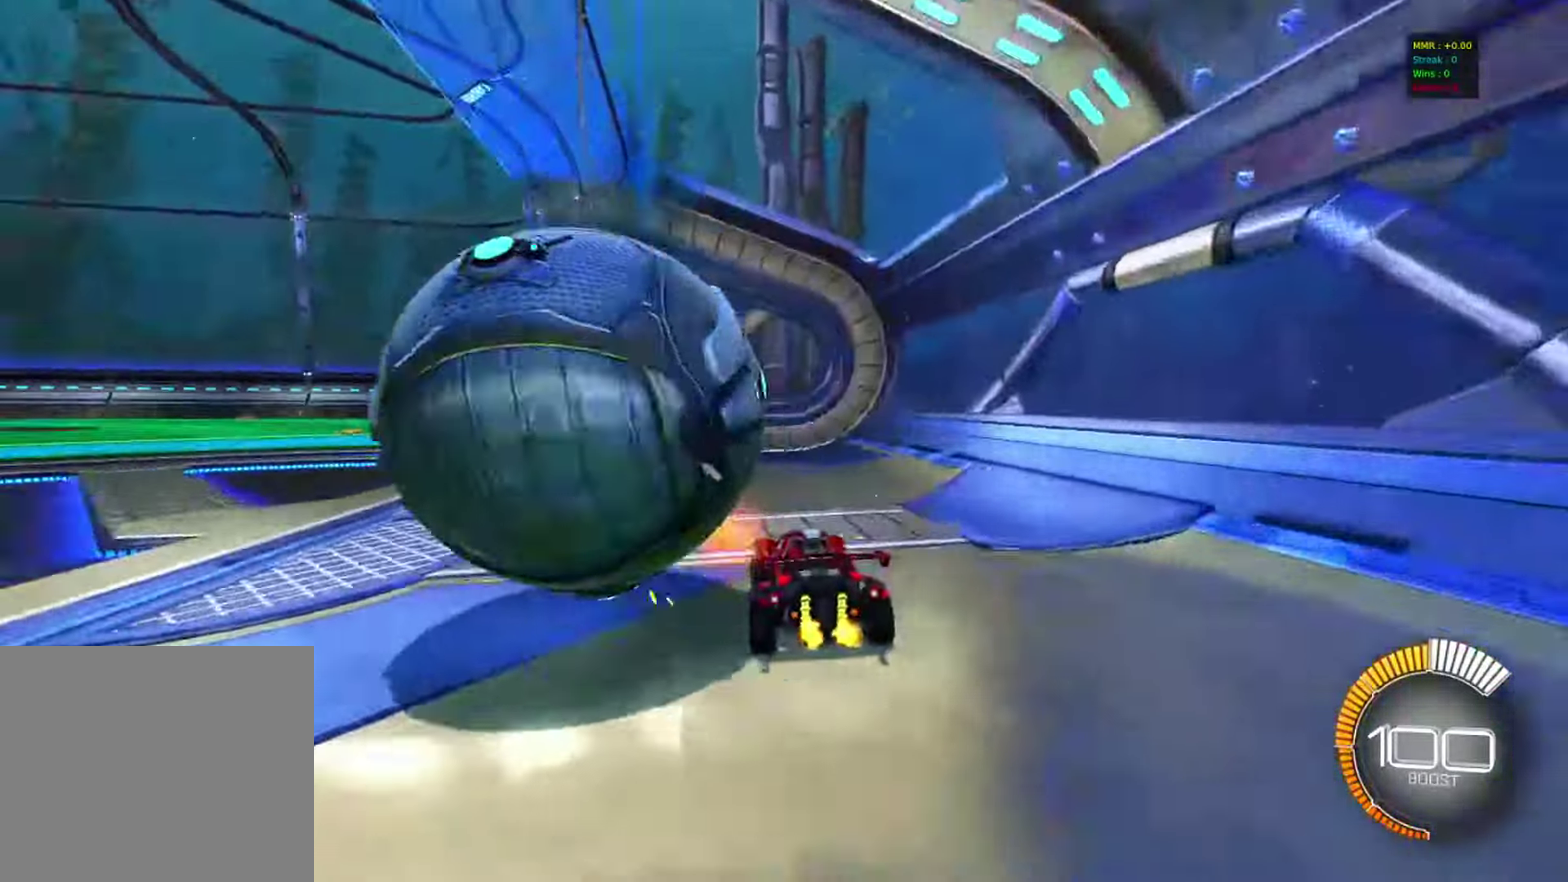
{"dt_ms": 800, "buttons": ["R1"], "left_stick": "center", "right_stick": "center", "events": [[117, "left_stick", "center"], [250, "left_stick", "right"], [283, "R2", "up"], [317, "R1", "up"], [333, "left_stick", "center"], [517, "R1", "down"], [583, "R2", "down"], [600, "left_stick", "left"], [750, "left_stick", "center"], [783, "R2", "up"]]}
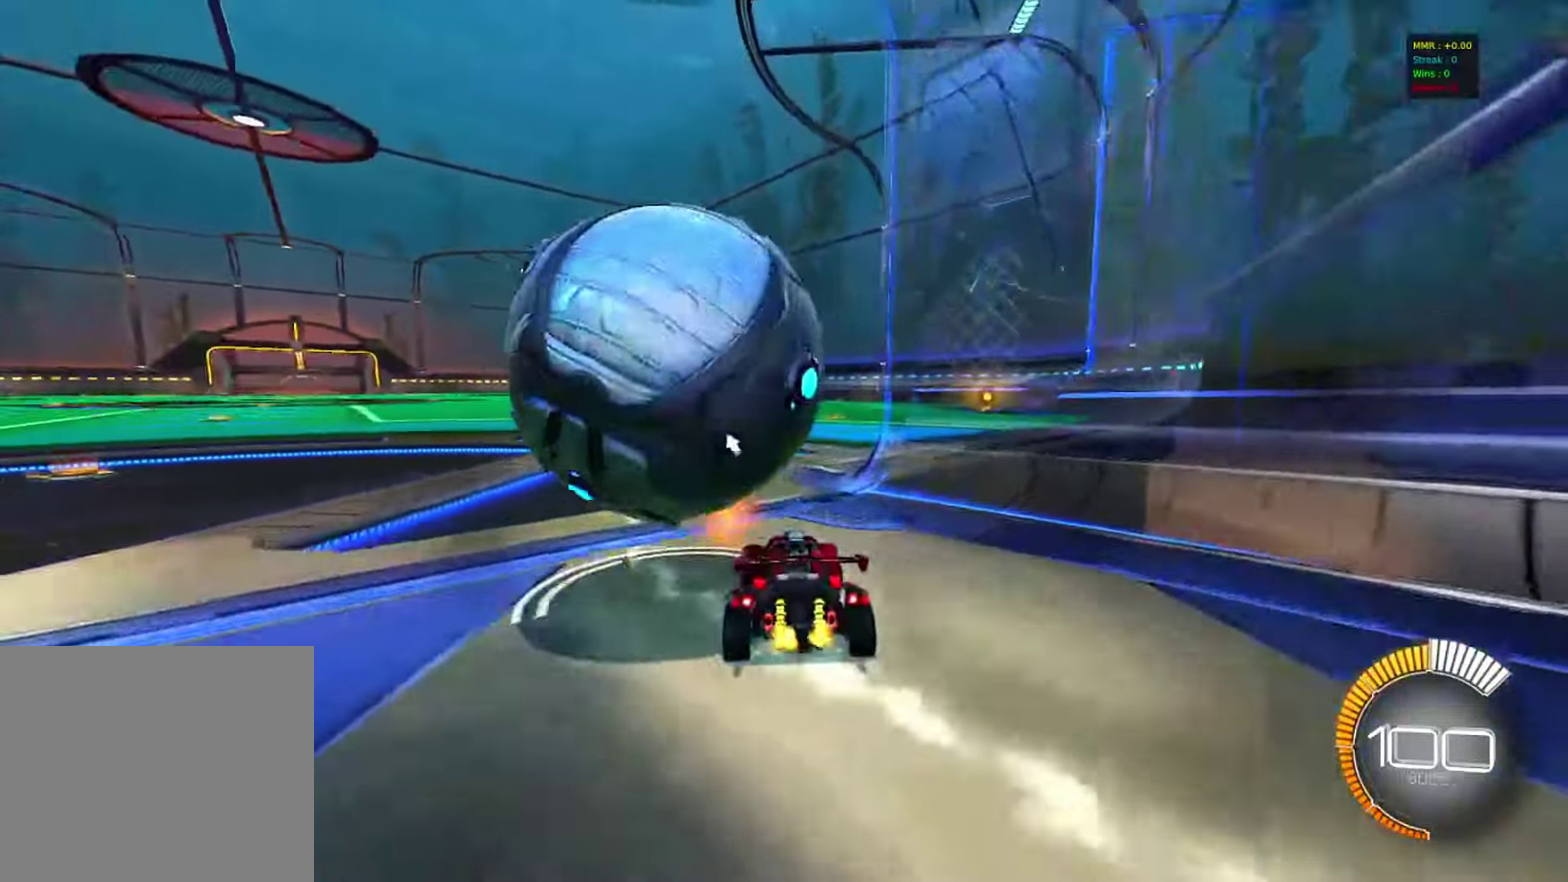
{"dt_ms": 300, "buttons": ["R1", "R2"], "left_stick": "center", "right_stick": "center", "events": [[150, "R2", "down"], [200, "left_stick", "left"], [300, "left_stick", "center"]]}
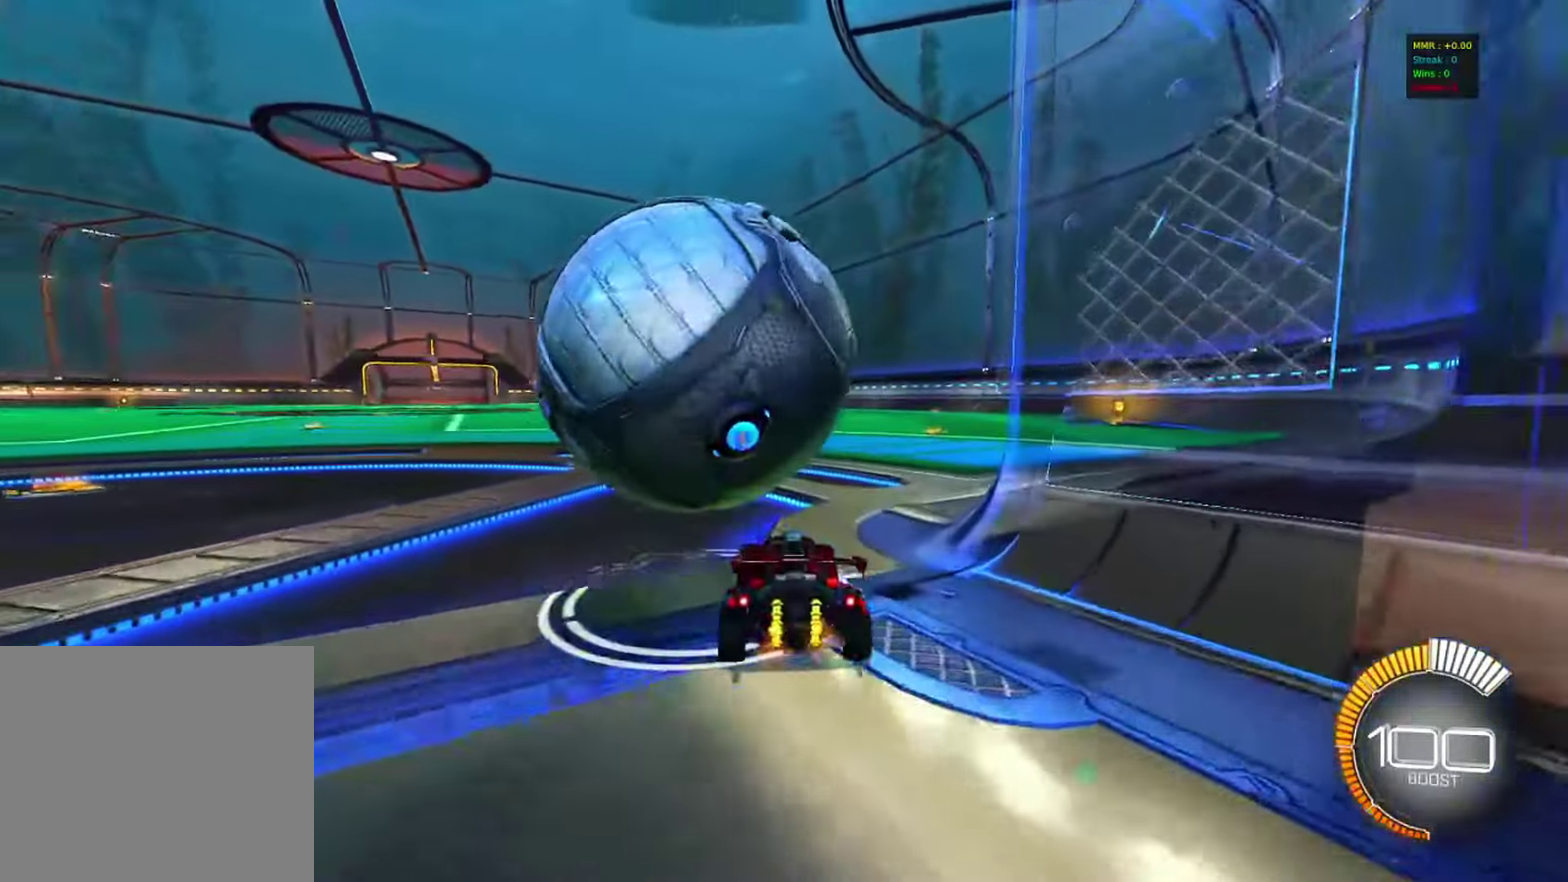
{"dt_ms": 500, "buttons": ["R1", "R2"], "left_stick": "right", "right_stick": "center", "events": [[33, "R1", "up"], [67, "R2", "up"], [233, "R2", "down"], [267, "left_stick", "left"], [317, "left_stick", "center"], [433, "R1", "down"], [450, "left_stick", "right"]]}
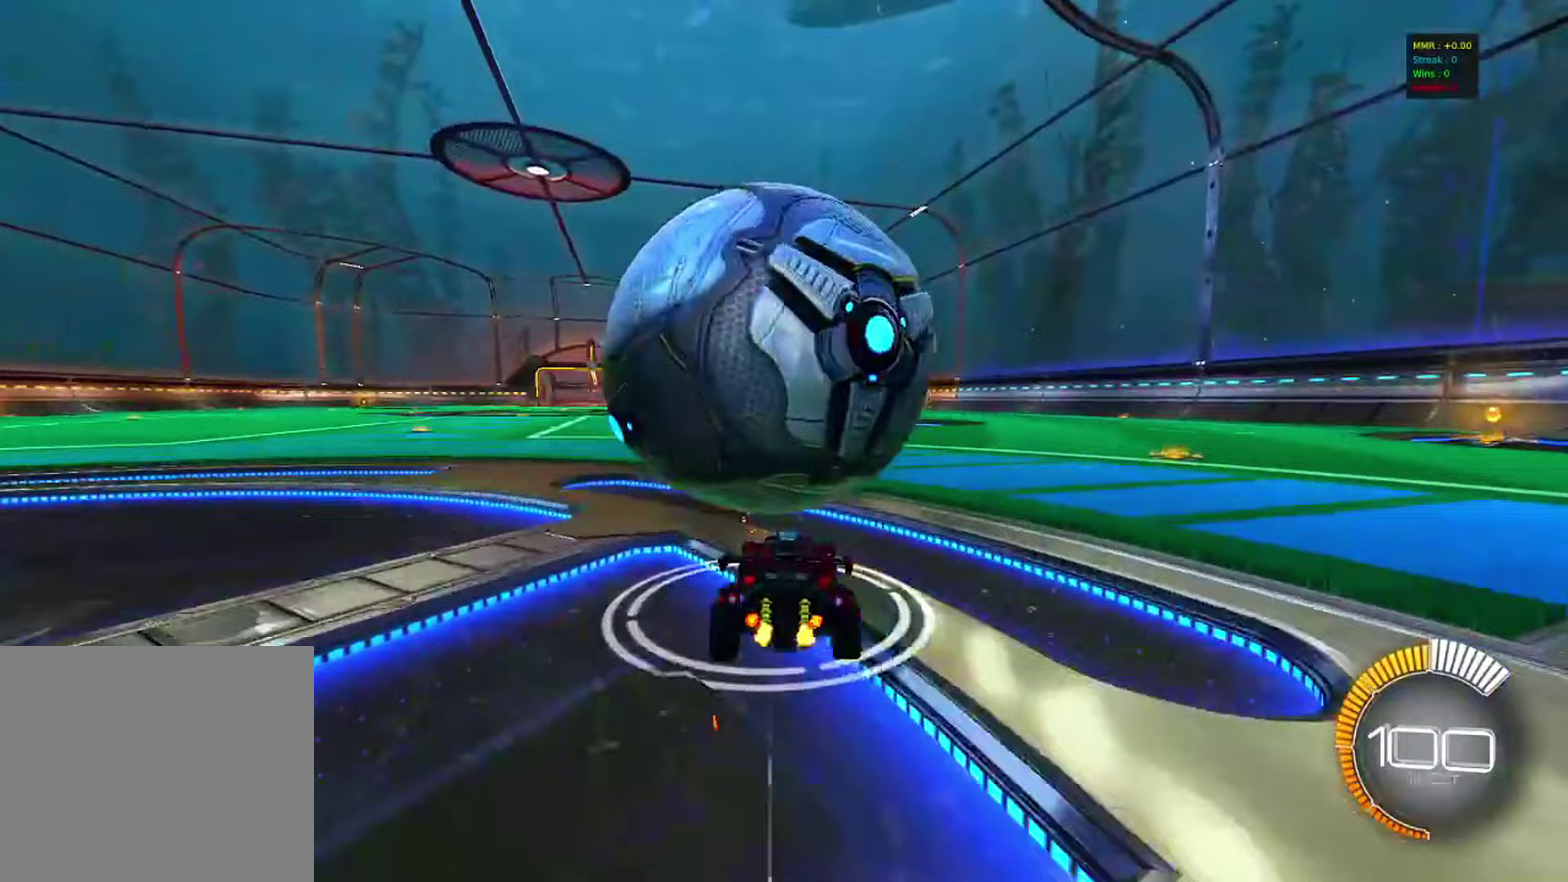
{"dt_ms": 500, "buttons": [], "left_stick": "center", "right_stick": "center", "events": [[67, "left_stick", "center"], [150, "R1", "up"], [167, "R2", "up"]]}
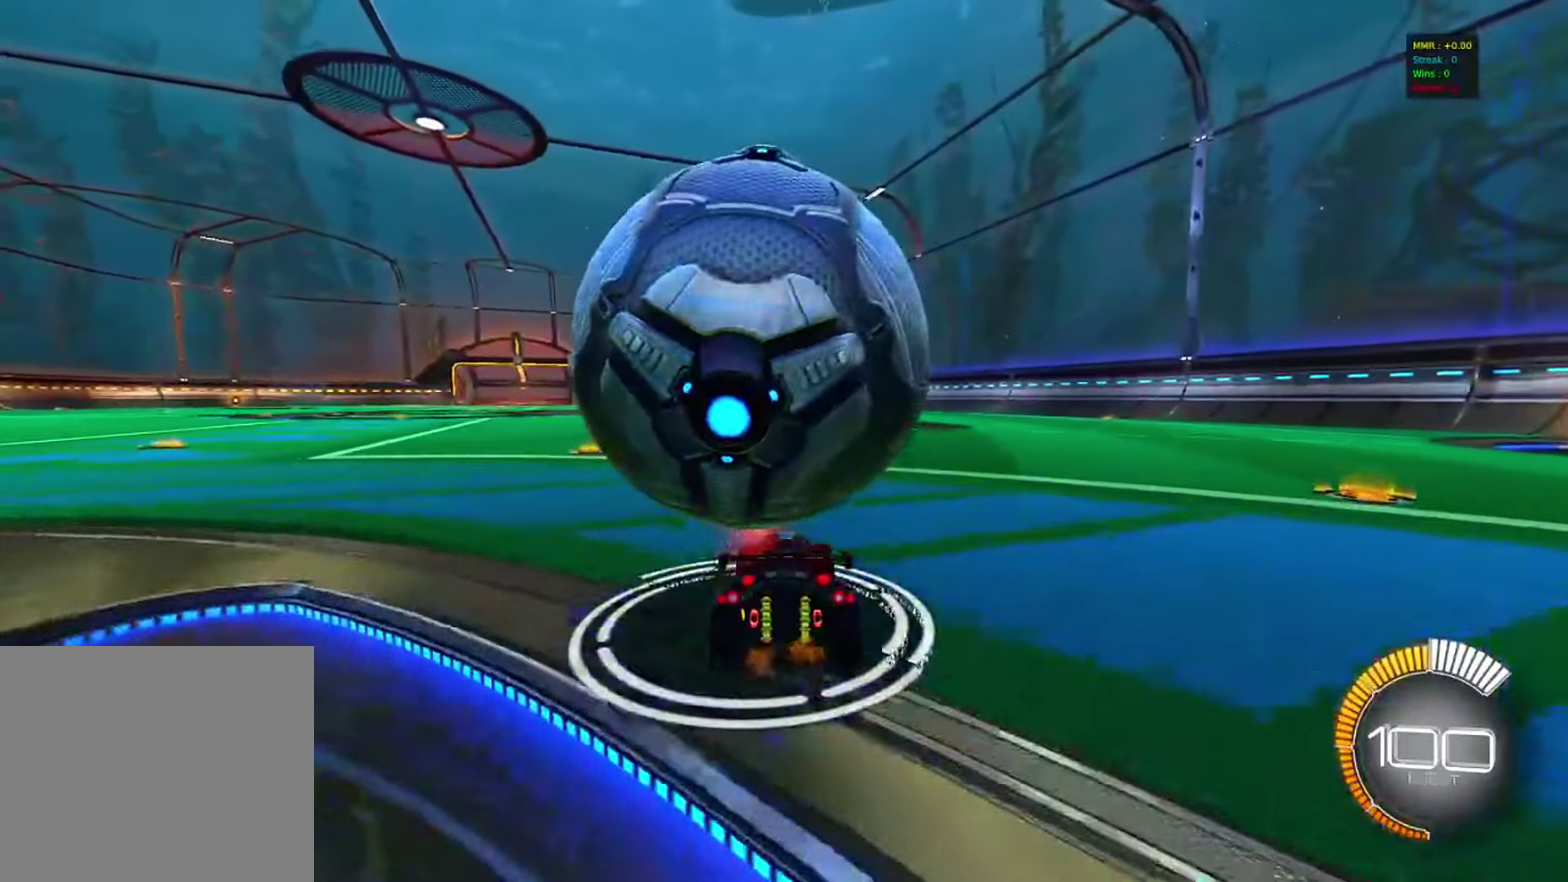
{"dt_ms": 400, "buttons": [], "left_stick": "center", "right_stick": "center", "events": [[133, "R2", "down"], [317, "R2", "up"]]}
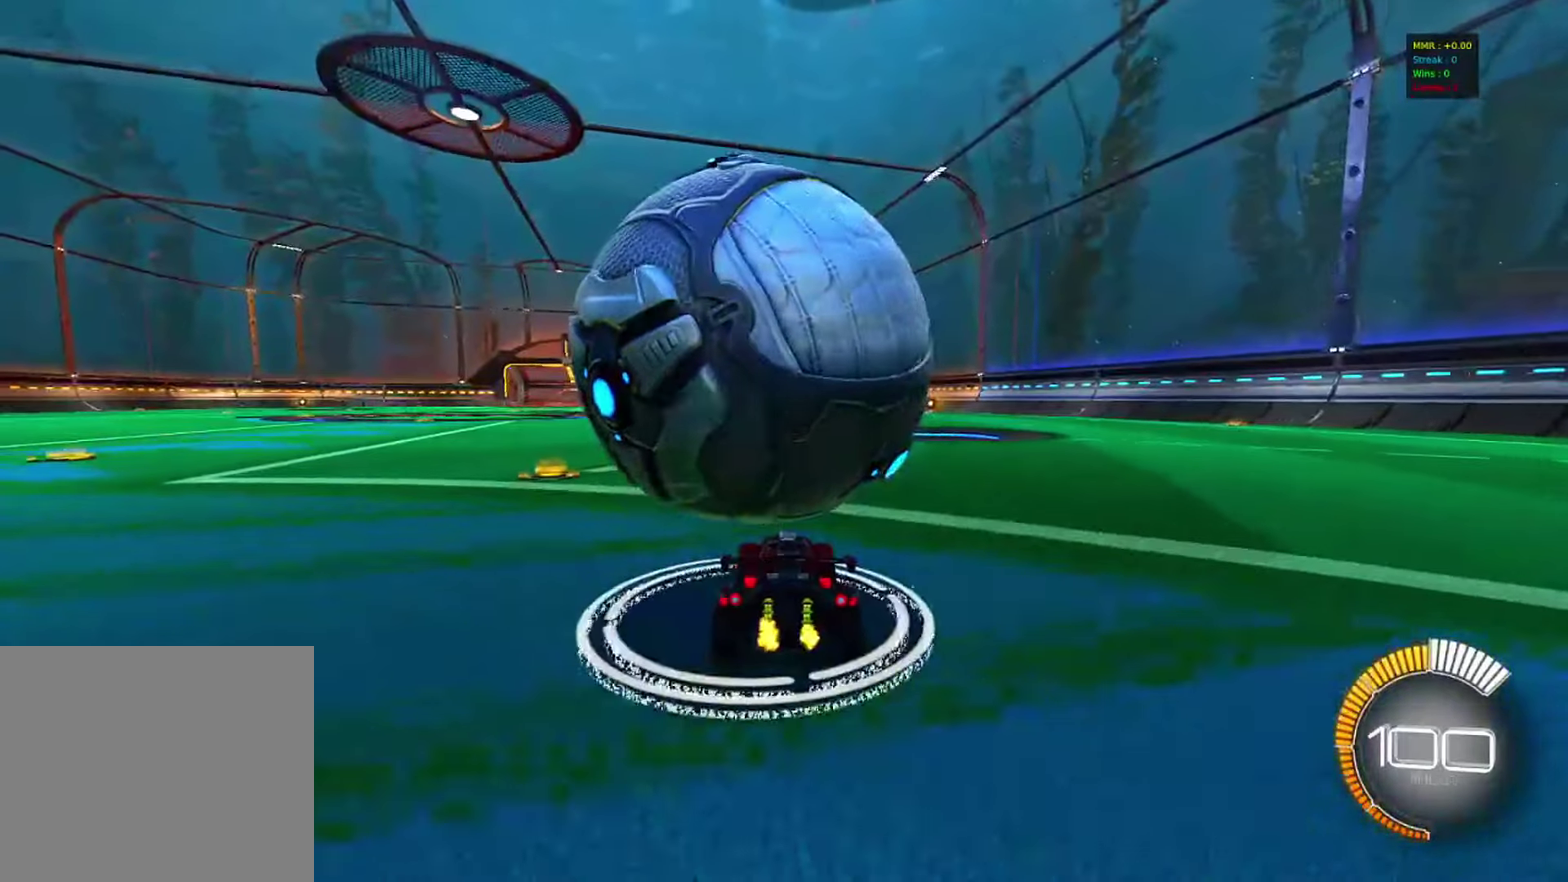
{"dt_ms": 600, "buttons": [], "left_stick": "center", "right_stick": "center", "events": [[17, "START", "down"], [133, "START", "up"], [167, "DPAD_DOWN", "down"], [250, "DPAD_DOWN", "up"], [317, "DPAD_DOWN", "down"], [400, "CROSS", "down"], [400, "DPAD_DOWN", "up"], [483, "CROSS", "up"]]}
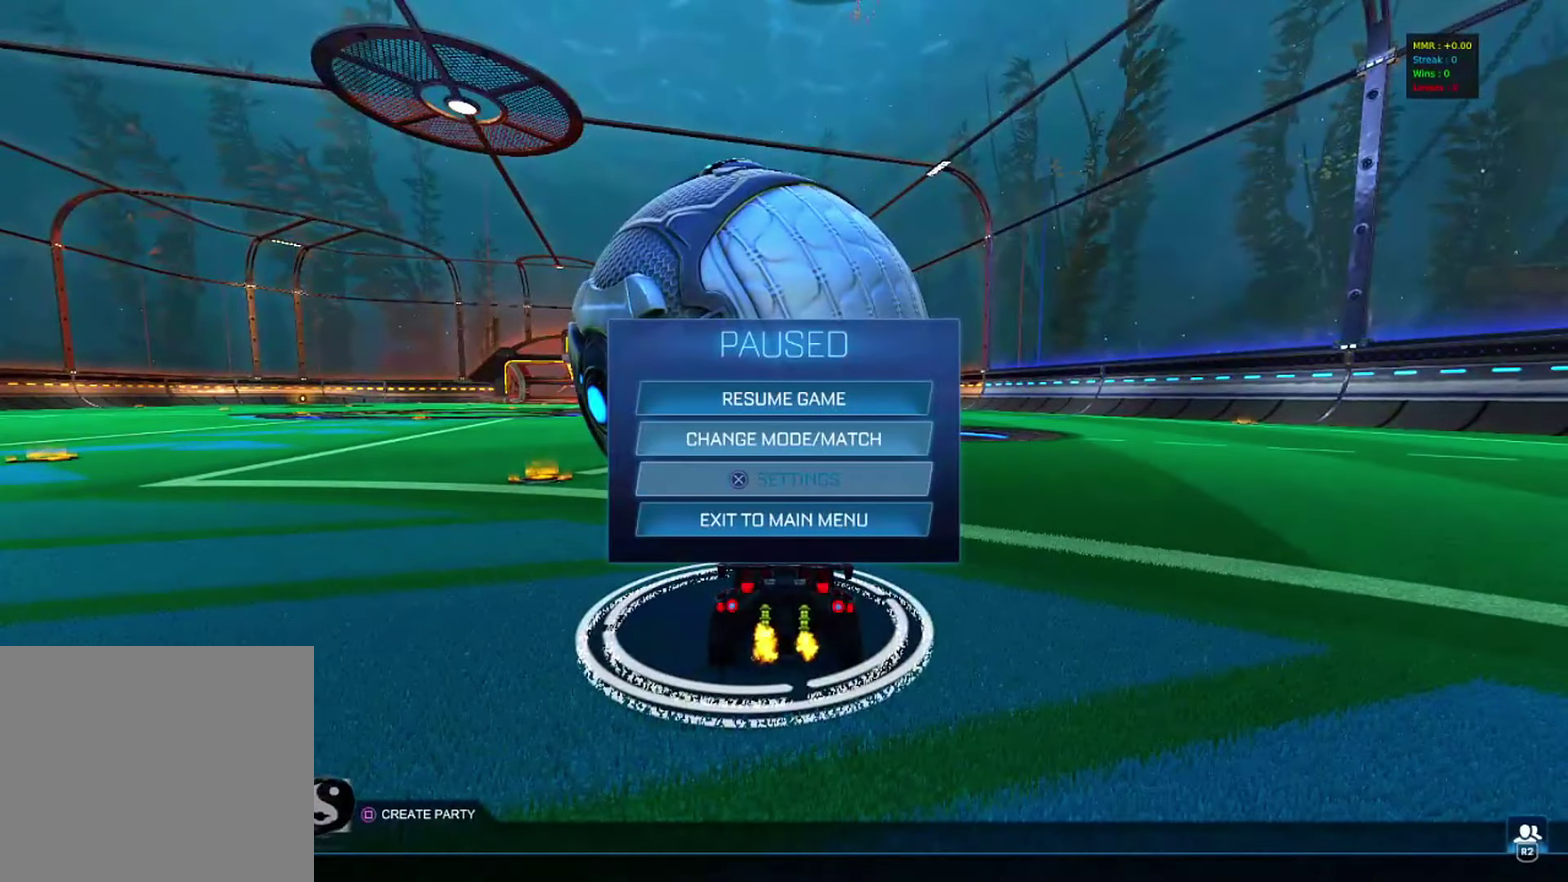
{"dt_ms": 300, "buttons": [], "left_stick": "center", "right_stick": "center", "events": [[50, "R1", "down"], [133, "R1", "up"], [200, "R1", "down"], [267, "R1", "up"]]}
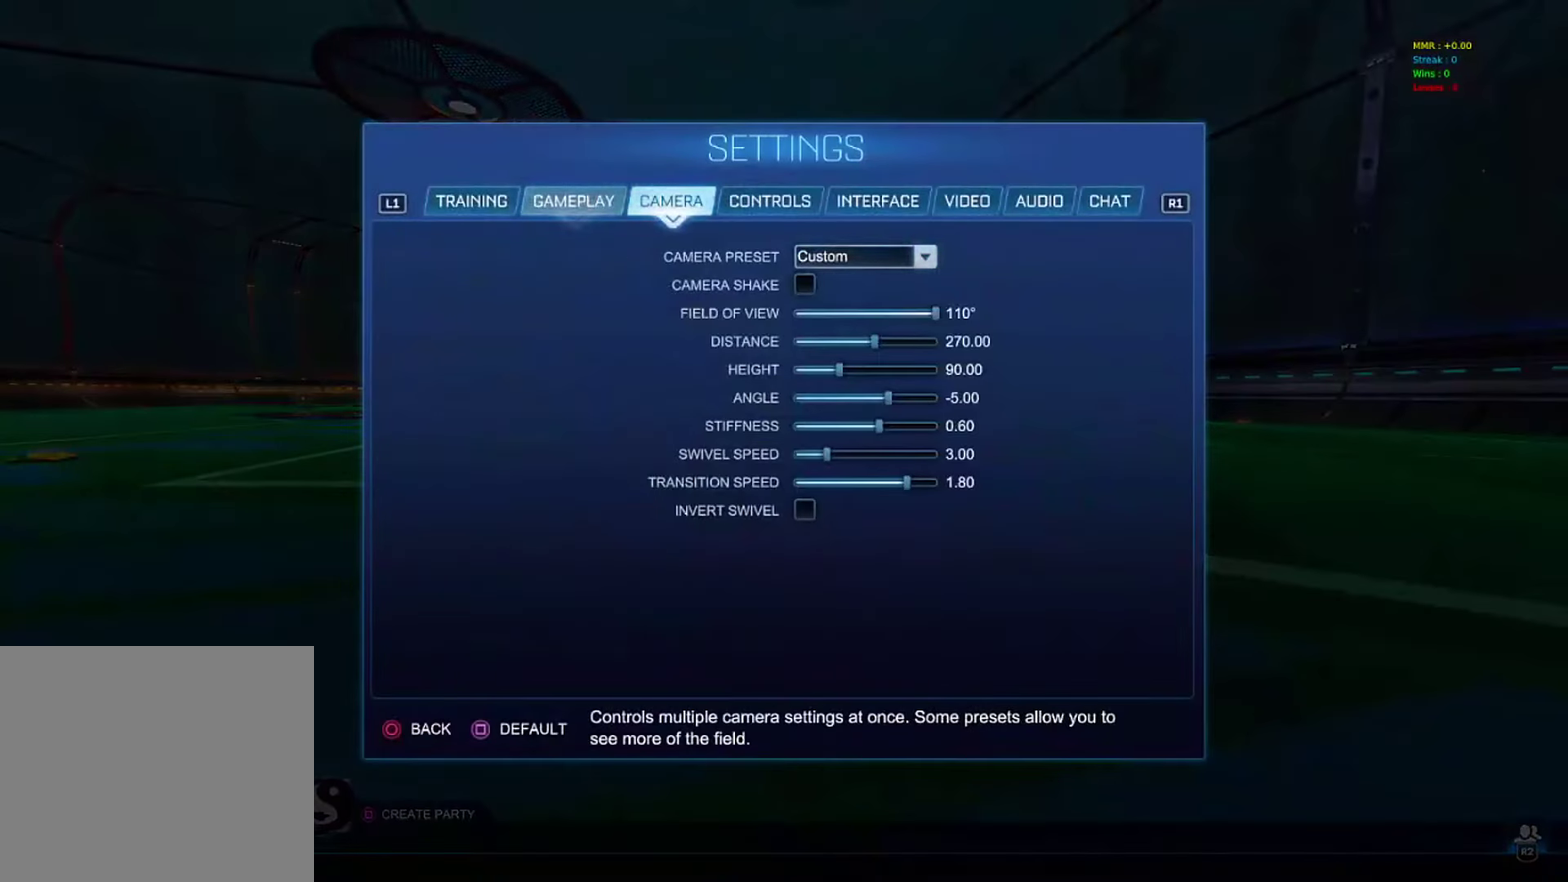
{"dt_ms": 700, "buttons": ["R1"], "left_stick": "center", "right_stick": "center", "events": [[650, "R1", "down"]]}
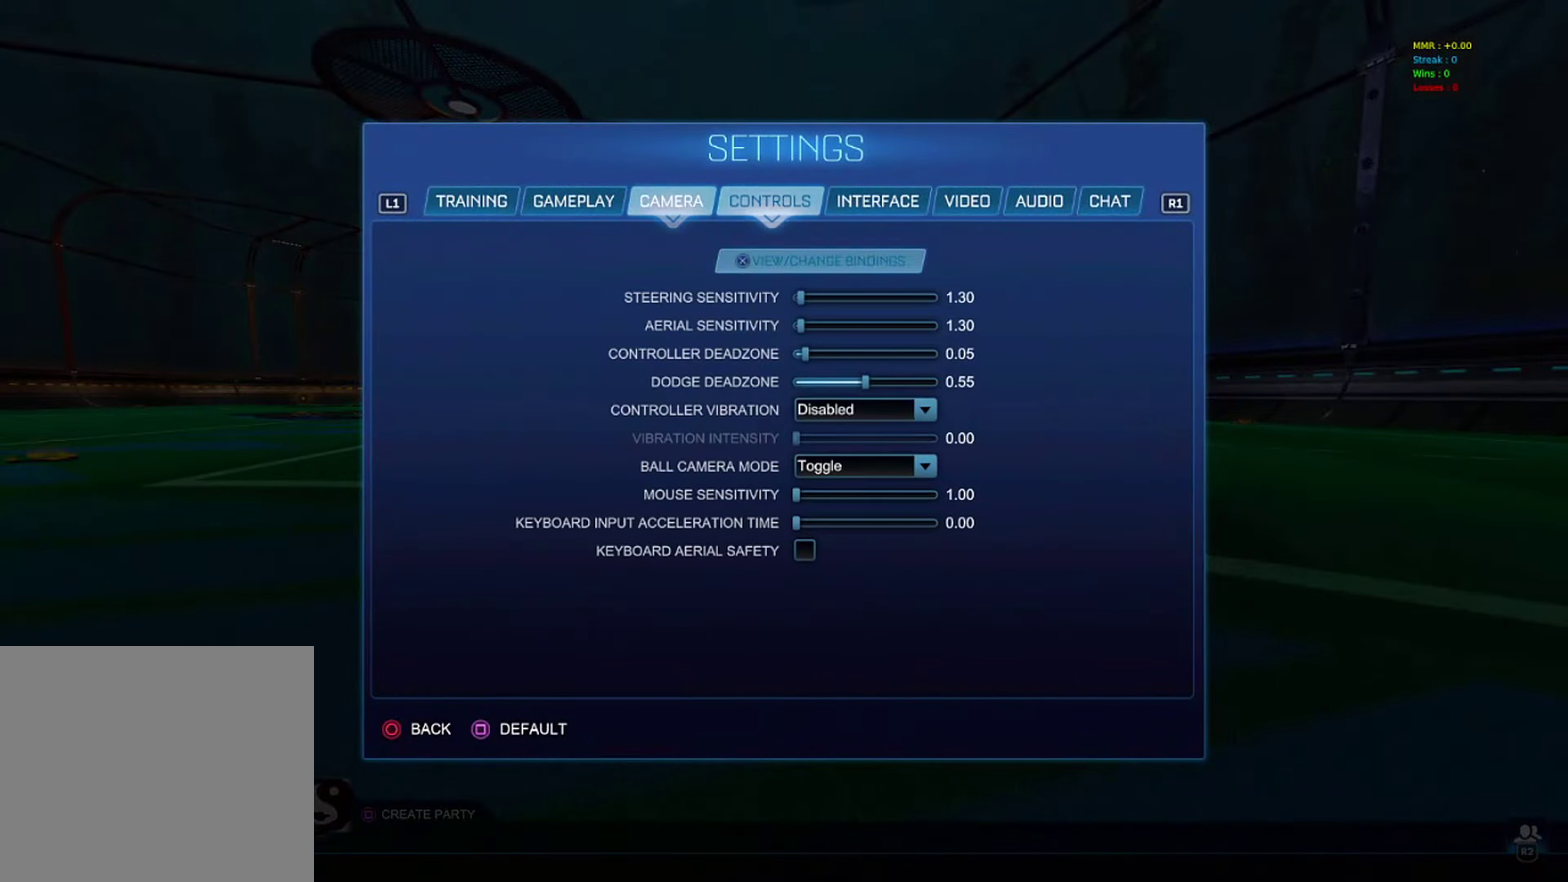
{"dt_ms": 500, "buttons": ["CROSS"], "left_stick": "center", "right_stick": "center", "events": [[17, "R1", "up"], [450, "CROSS", "down"]]}
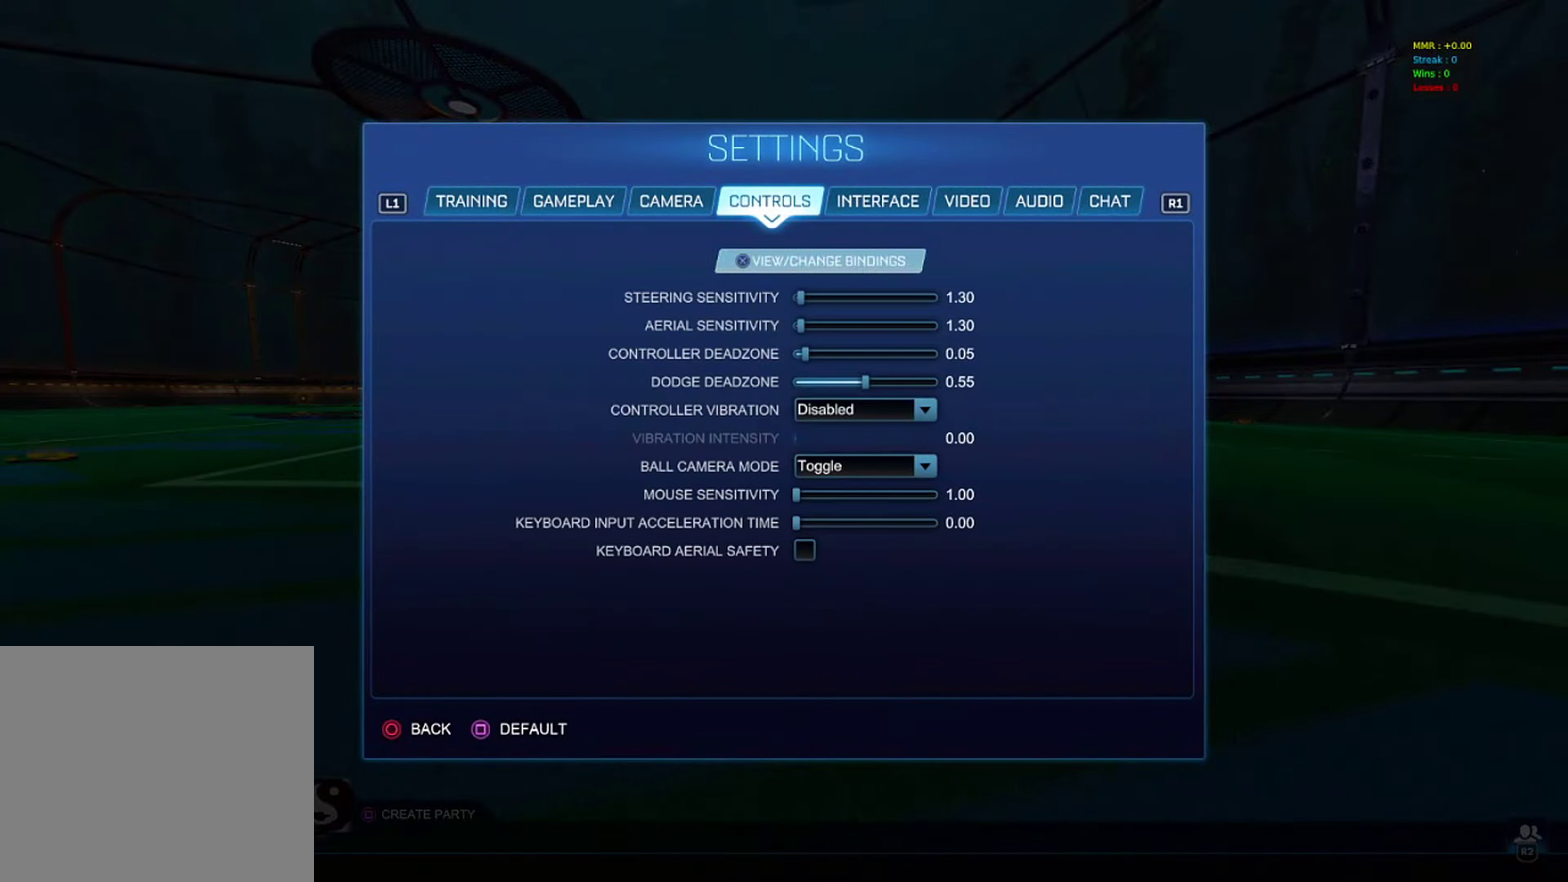
{"dt_ms": 500, "buttons": [], "left_stick": "center", "right_stick": "center", "events": [[33, "CROSS", "up"], [250, "DPAD_DOWN", "down"], [317, "DPAD_DOWN", "up"], [383, "DPAD_DOWN", "down"], [450, "DPAD_DOWN", "up"]]}
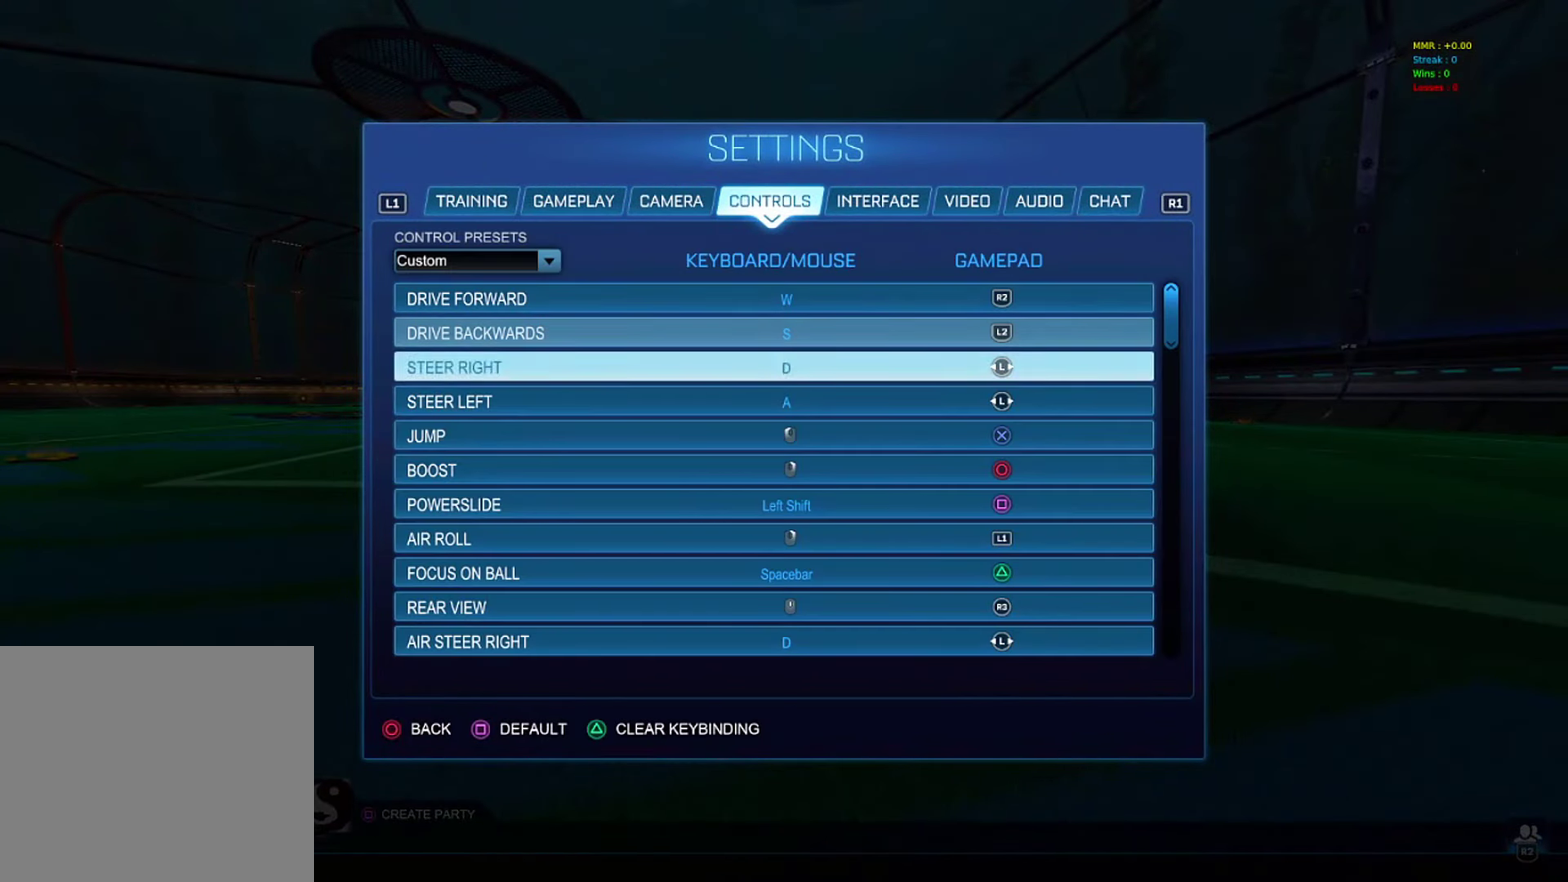
{"dt_ms": 300, "buttons": [], "left_stick": "center", "right_stick": "center", "events": [[17, "DPAD_DOWN", "down"], [100, "DPAD_DOWN", "up"]]}
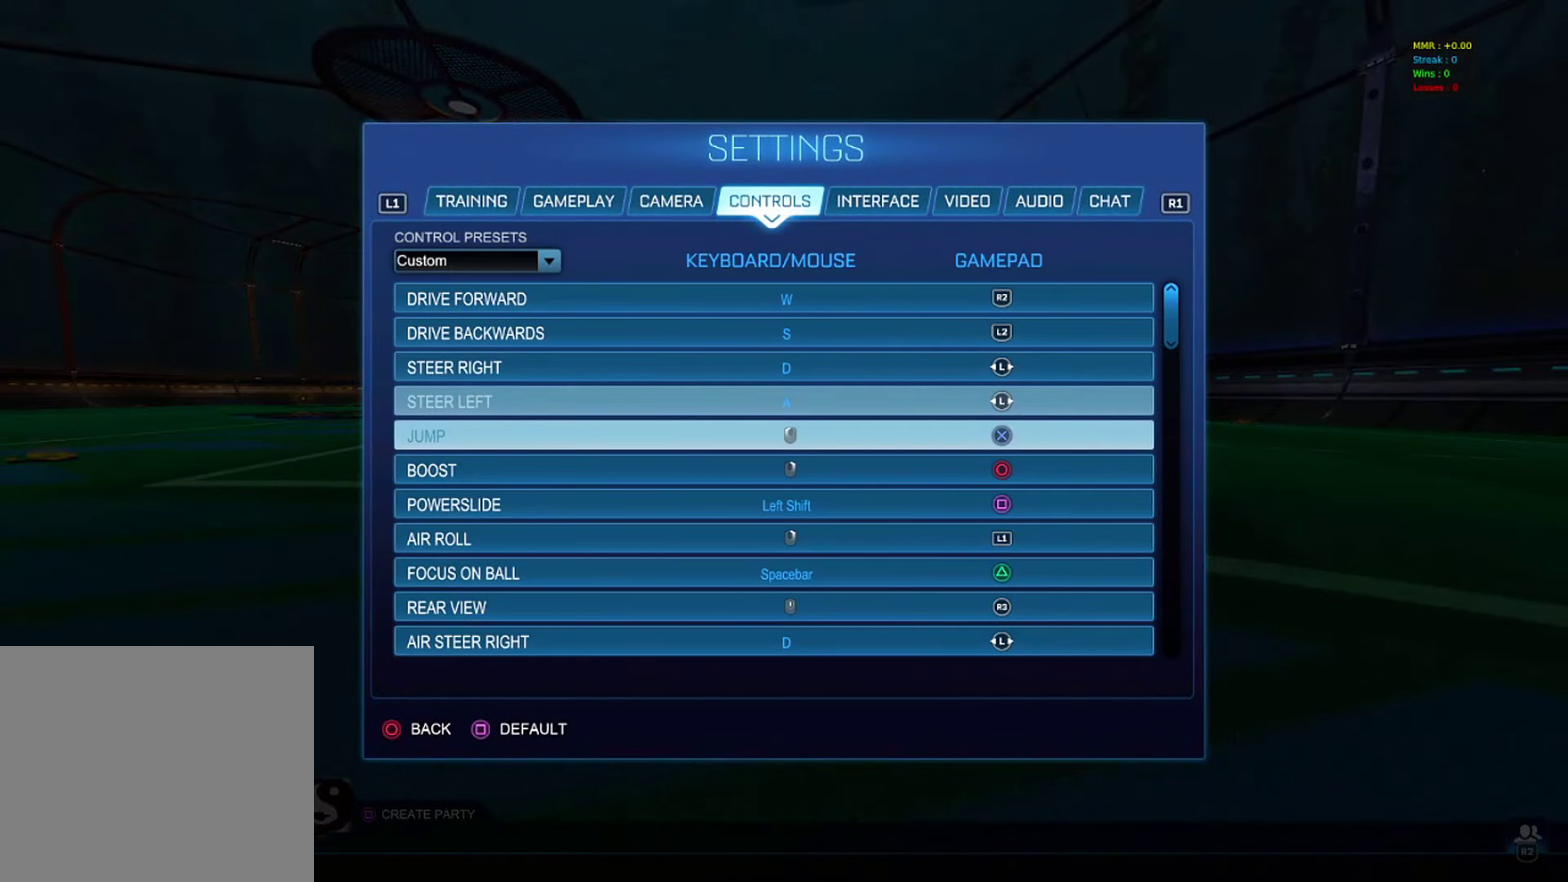
{"dt_ms": 700, "buttons": [], "left_stick": "center", "right_stick": "center", "events": [[17, "DPAD_DOWN", "down"], [100, "DPAD_DOWN", "up"], [150, "CROSS", "down"], [283, "CROSS", "up"], [567, "R1", "down"], [650, "R1", "up"]]}
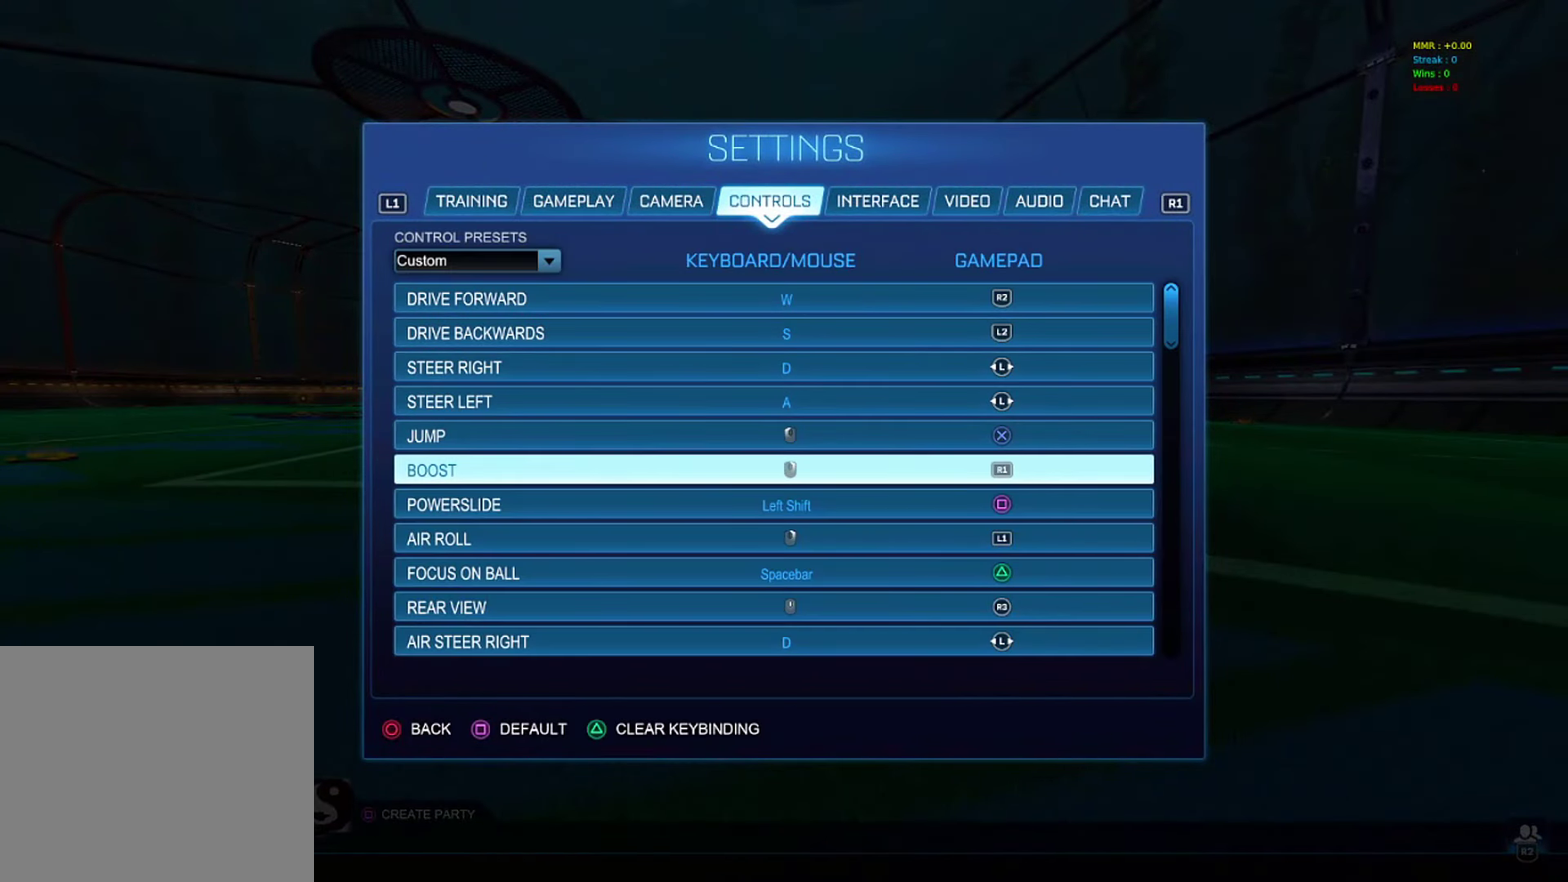
{"dt_ms": 700, "buttons": [], "left_stick": "center", "right_stick": "center", "events": [[267, "CIRCLE", "down"], [350, "CIRCLE", "up"], [433, "CIRCLE", "down"], [500, "CIRCLE", "up"], [567, "CIRCLE", "down"], [617, "CIRCLE", "up"]]}
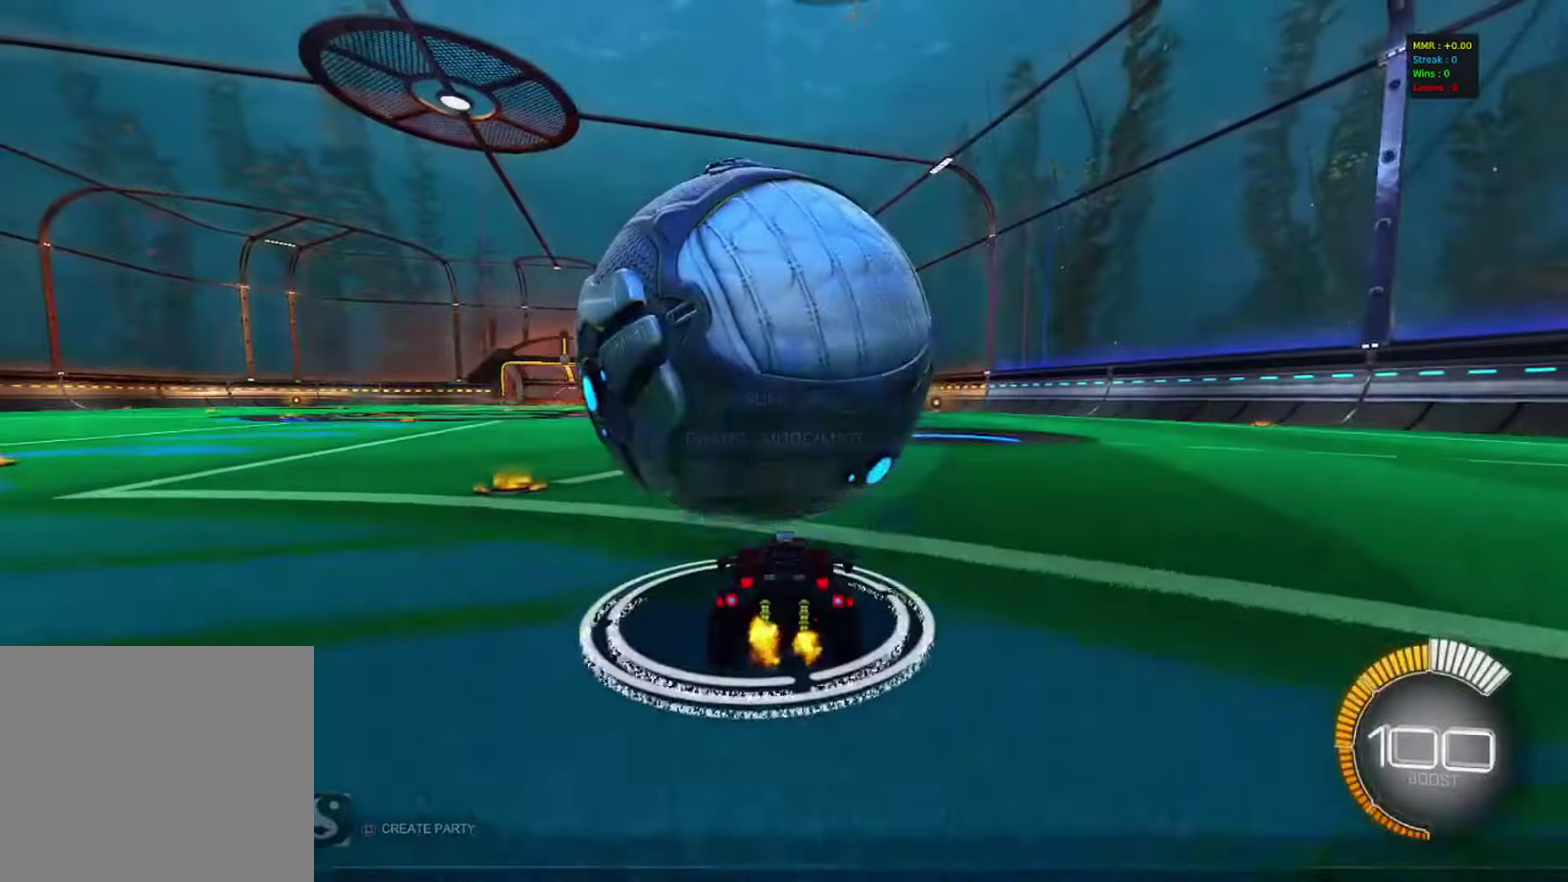
{"dt_ms": 300, "buttons": ["CIRCLE", "R2"], "left_stick": "center", "right_stick": "center", "events": [[267, "R2", "down"], [300, "CIRCLE", "down"]]}
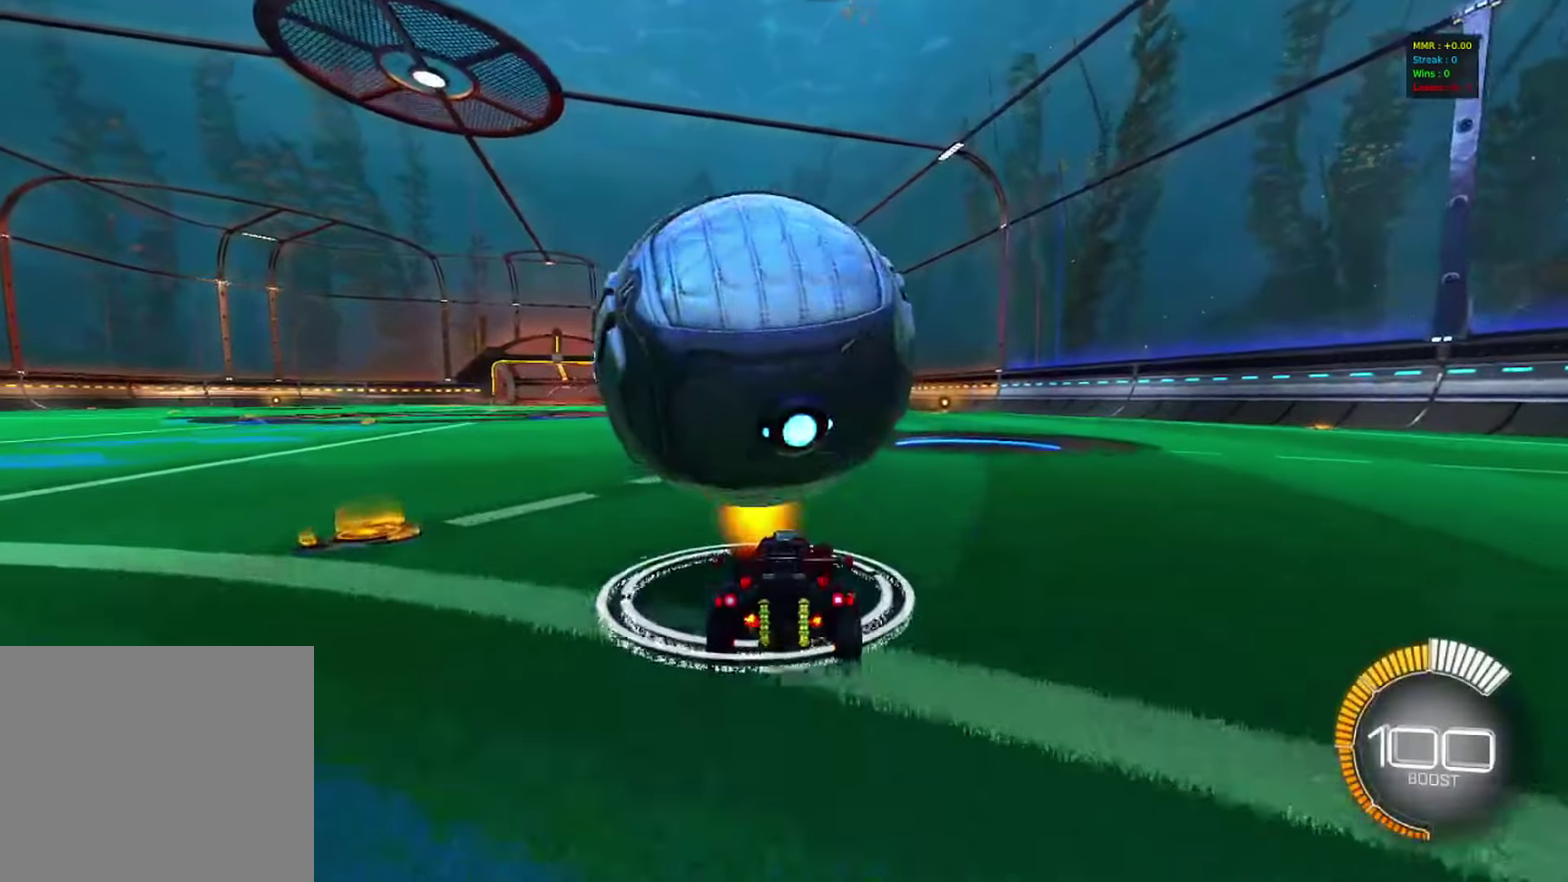
{"dt_ms": 600, "buttons": ["R2"], "left_stick": "center", "right_stick": "center", "events": [[450, "CIRCLE", "up"]]}
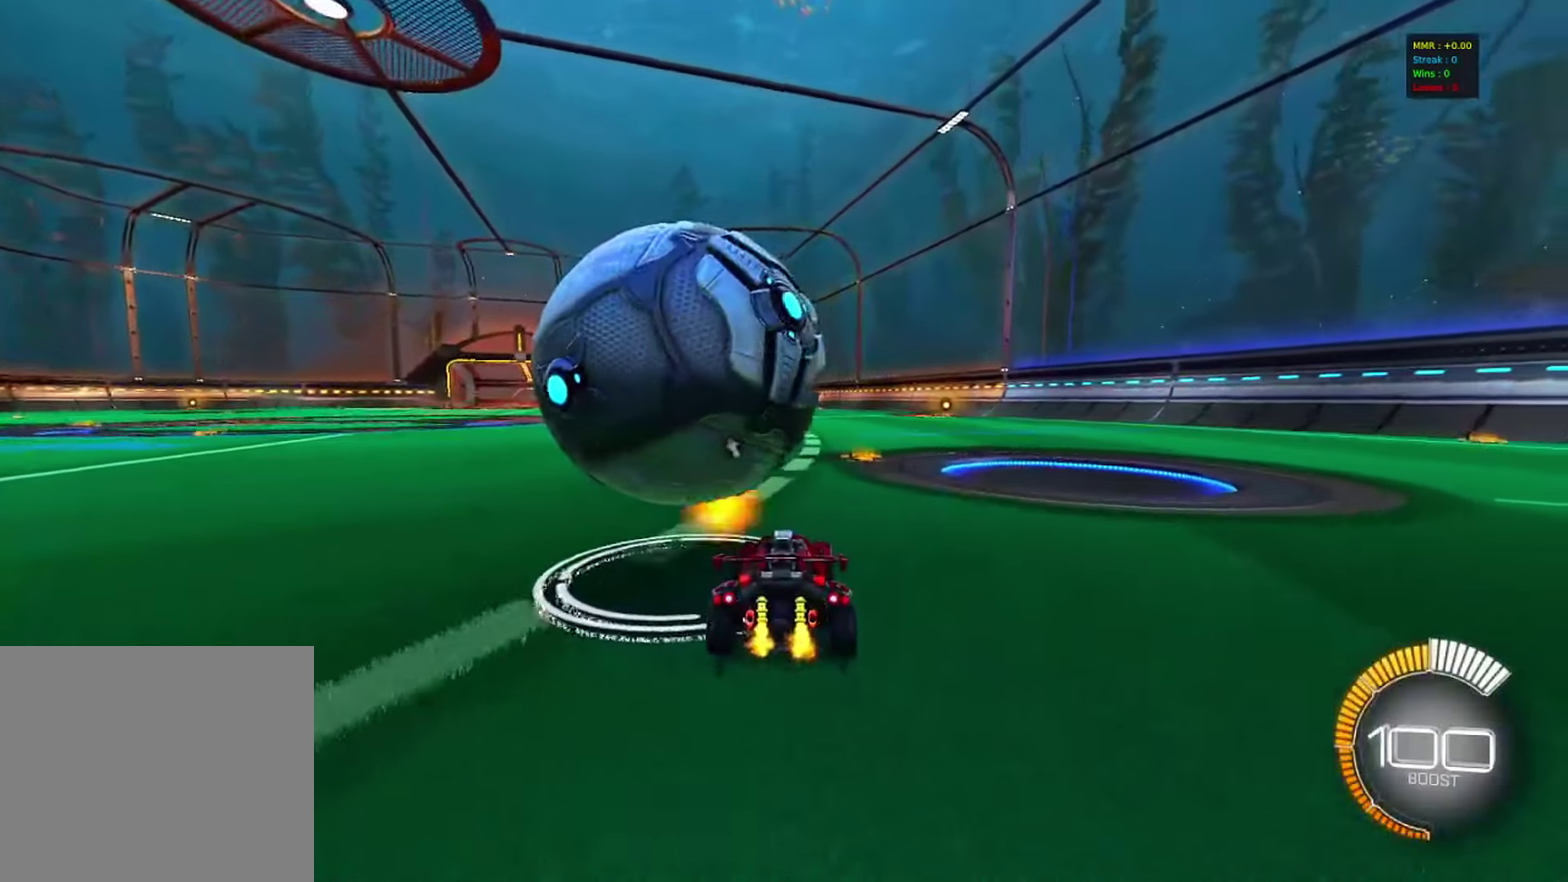
{"dt_ms": 400, "buttons": ["R2"], "left_stick": "center", "right_stick": "center", "events": []}
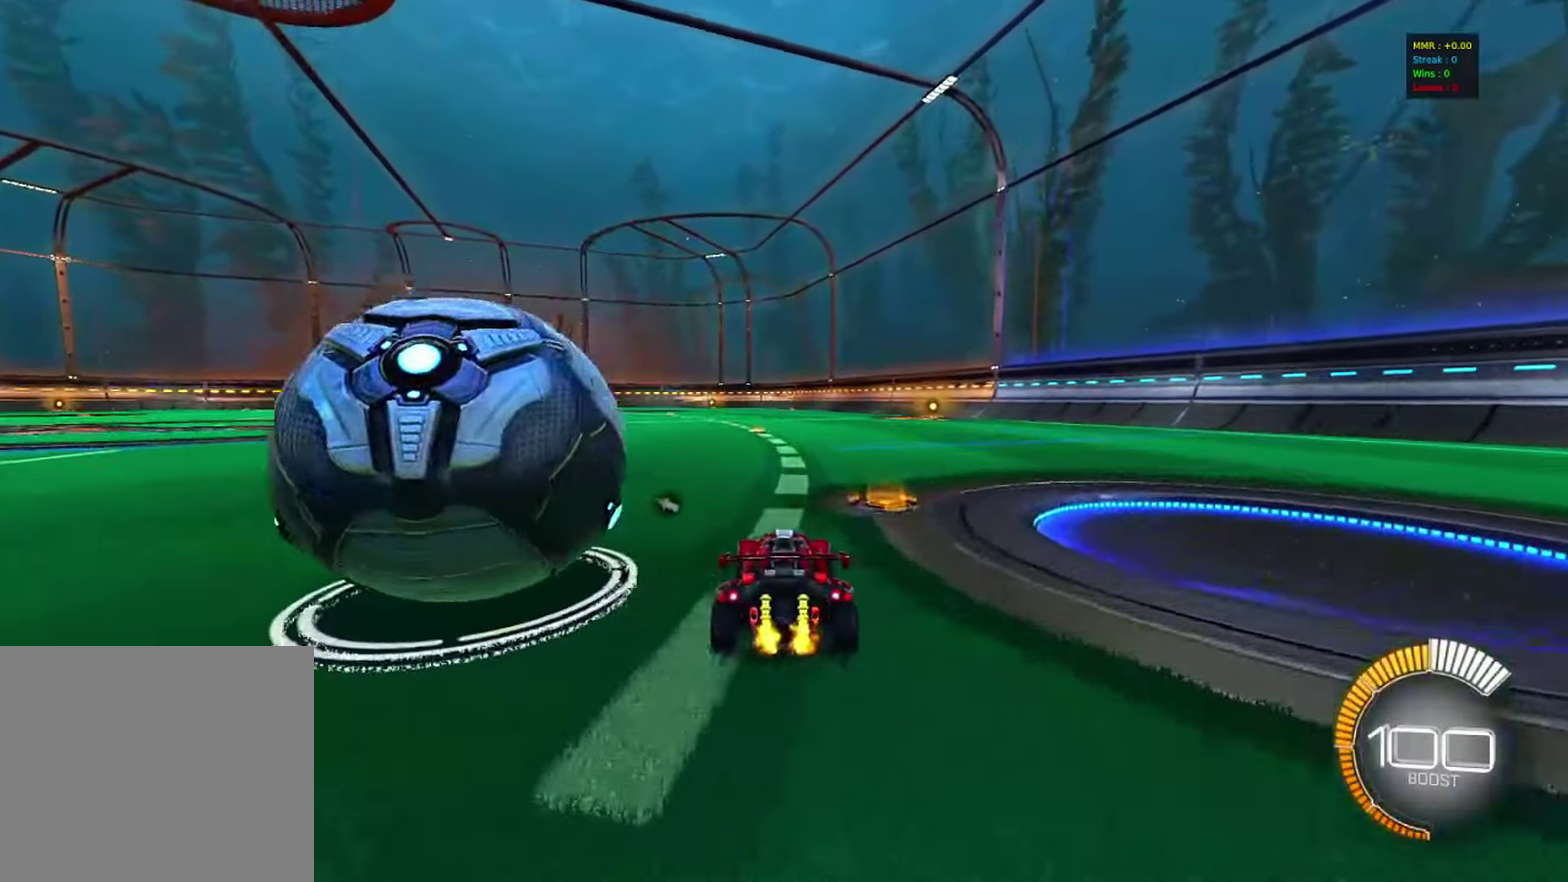
{"dt_ms": 500, "buttons": ["SQUARE", "R2"], "left_stick": "left", "right_stick": "center", "events": [[283, "left_stick", "left"], [350, "SQUARE", "down"]]}
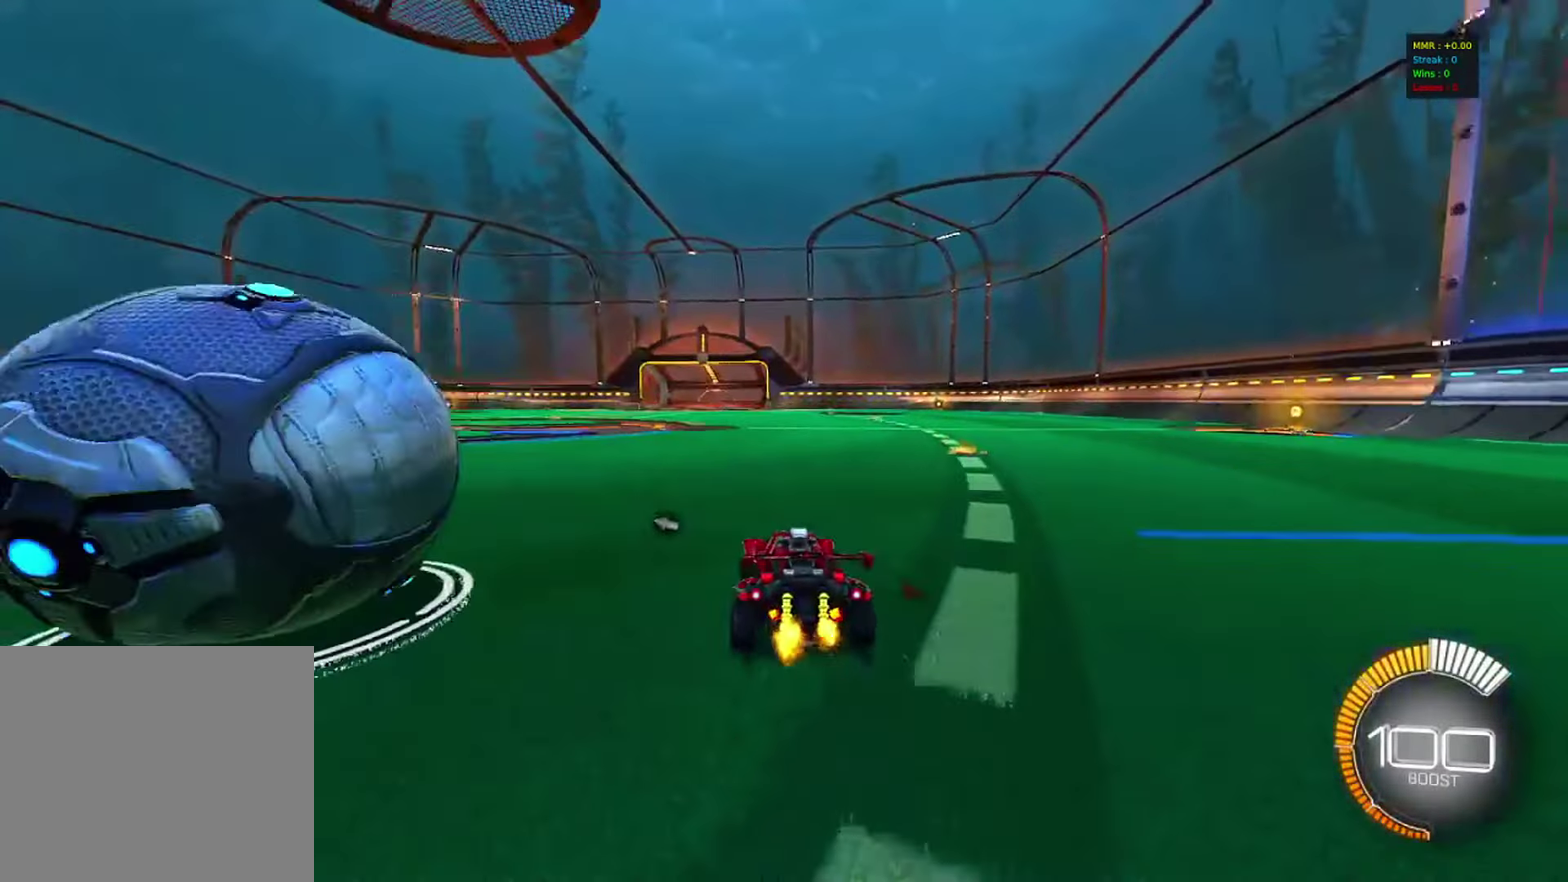
{"dt_ms": 500, "buttons": ["R2"], "left_stick": "center", "right_stick": "center", "events": [[17, "SQUARE", "up"], [167, "left_stick", "center"]]}
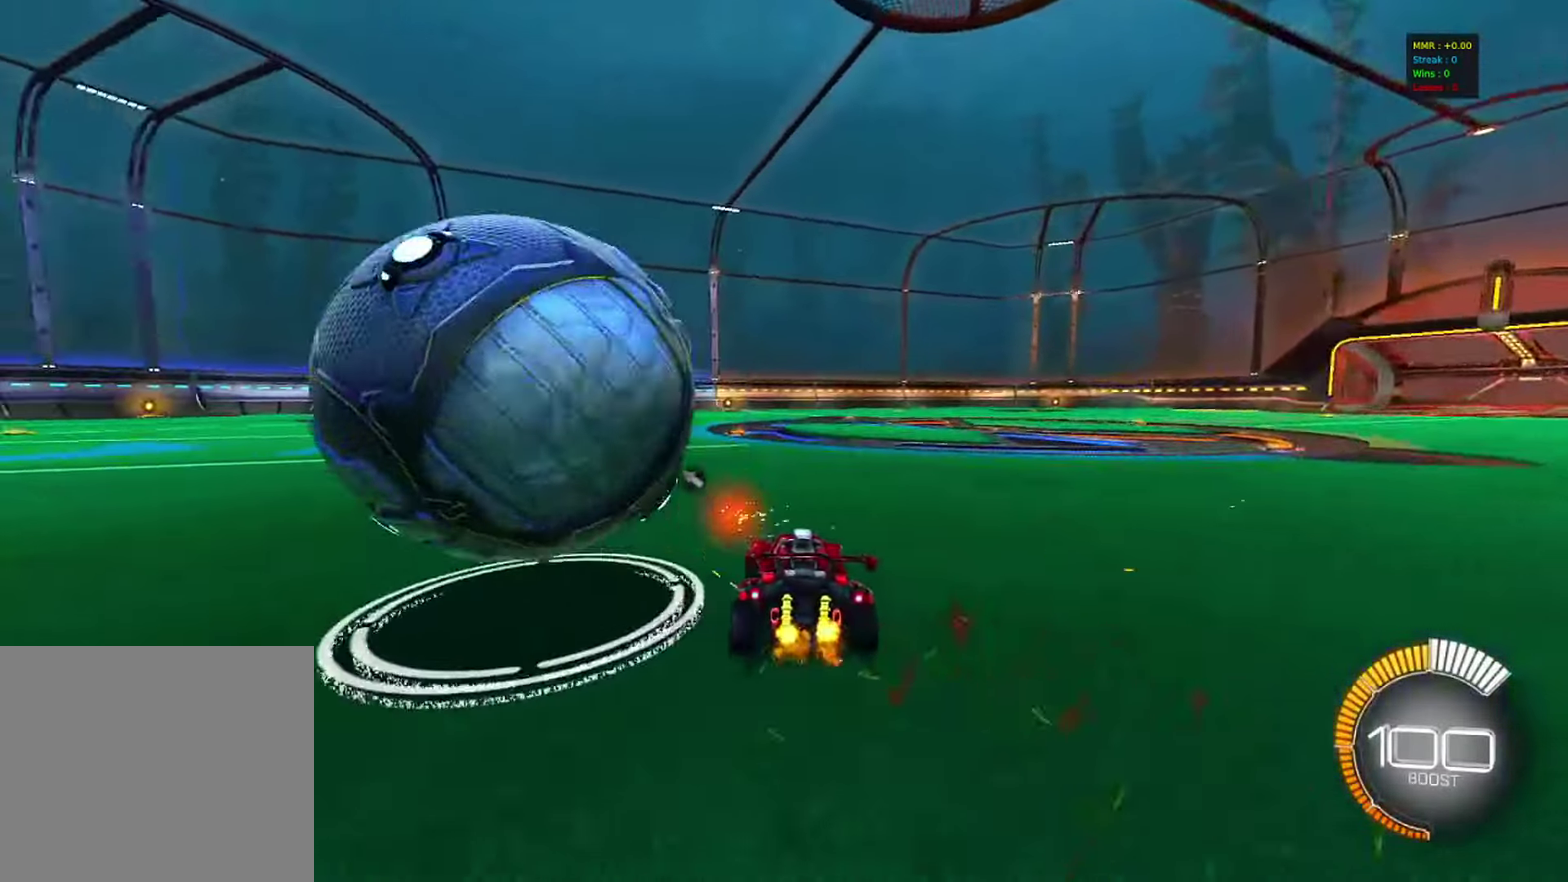
{"dt_ms": 400, "buttons": [], "left_stick": "center", "right_stick": "center", "events": [[17, "left_stick", "left"], [33, "R2", "up"], [250, "left_stick", "center"]]}
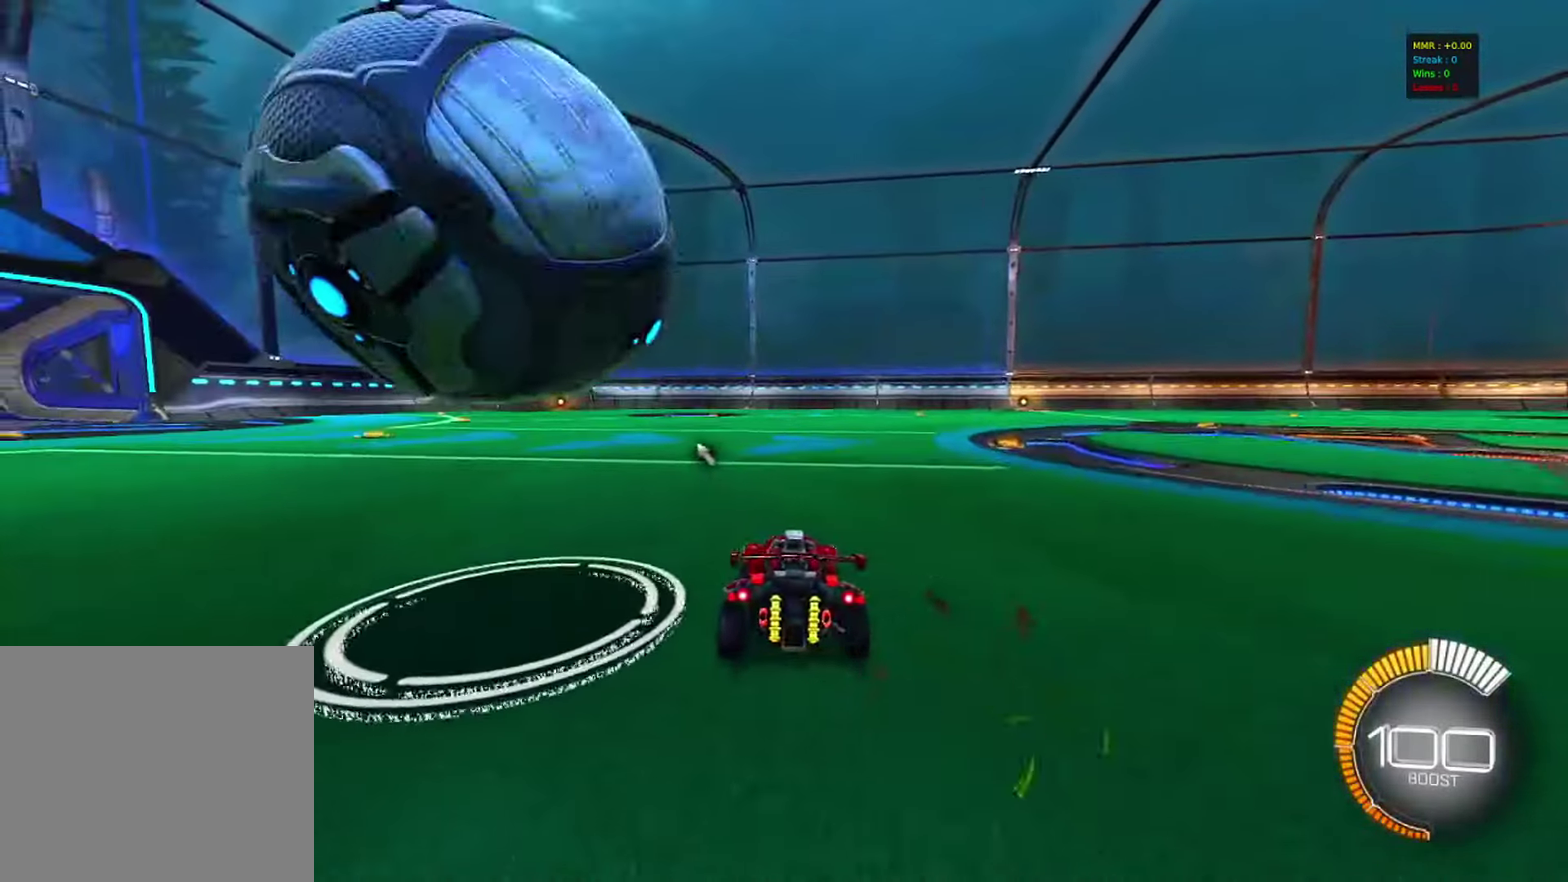
{"dt_ms": 600, "buttons": ["R2"], "left_stick": "center", "right_stick": "center", "events": [[283, "left_stick", "left"], [383, "left_stick", "center"], [550, "R2", "down"]]}
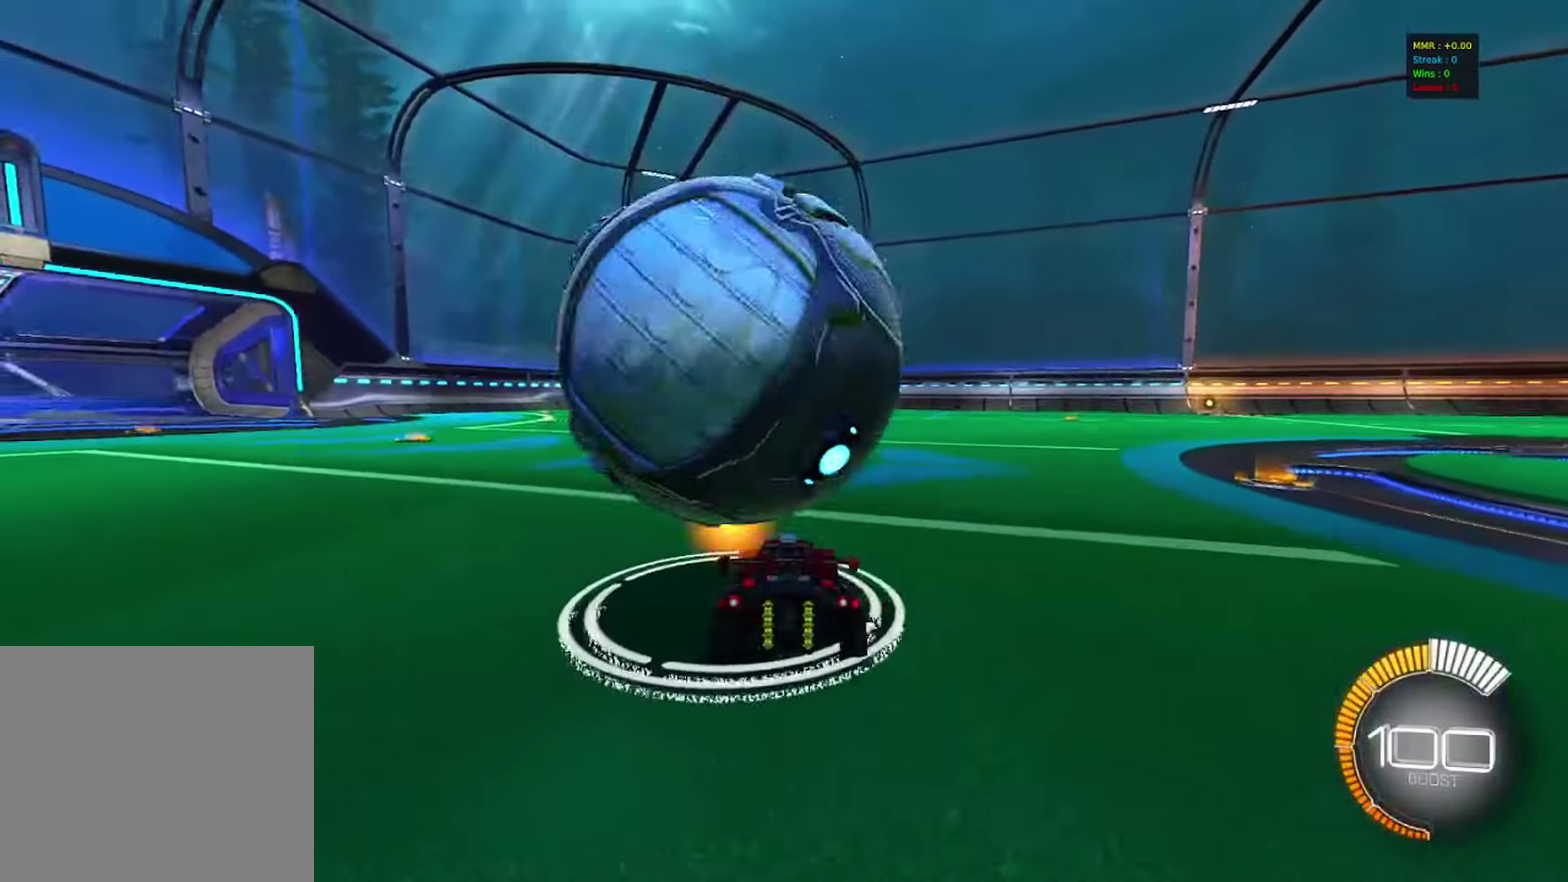
{"dt_ms": 400, "buttons": ["R2"], "left_stick": "center", "right_stick": "center", "events": [[33, "left_stick", "right"], [83, "left_stick", "center"], [117, "R2", "up"], [317, "left_stick", "left"], [350, "R2", "down"], [383, "left_stick", "center"]]}
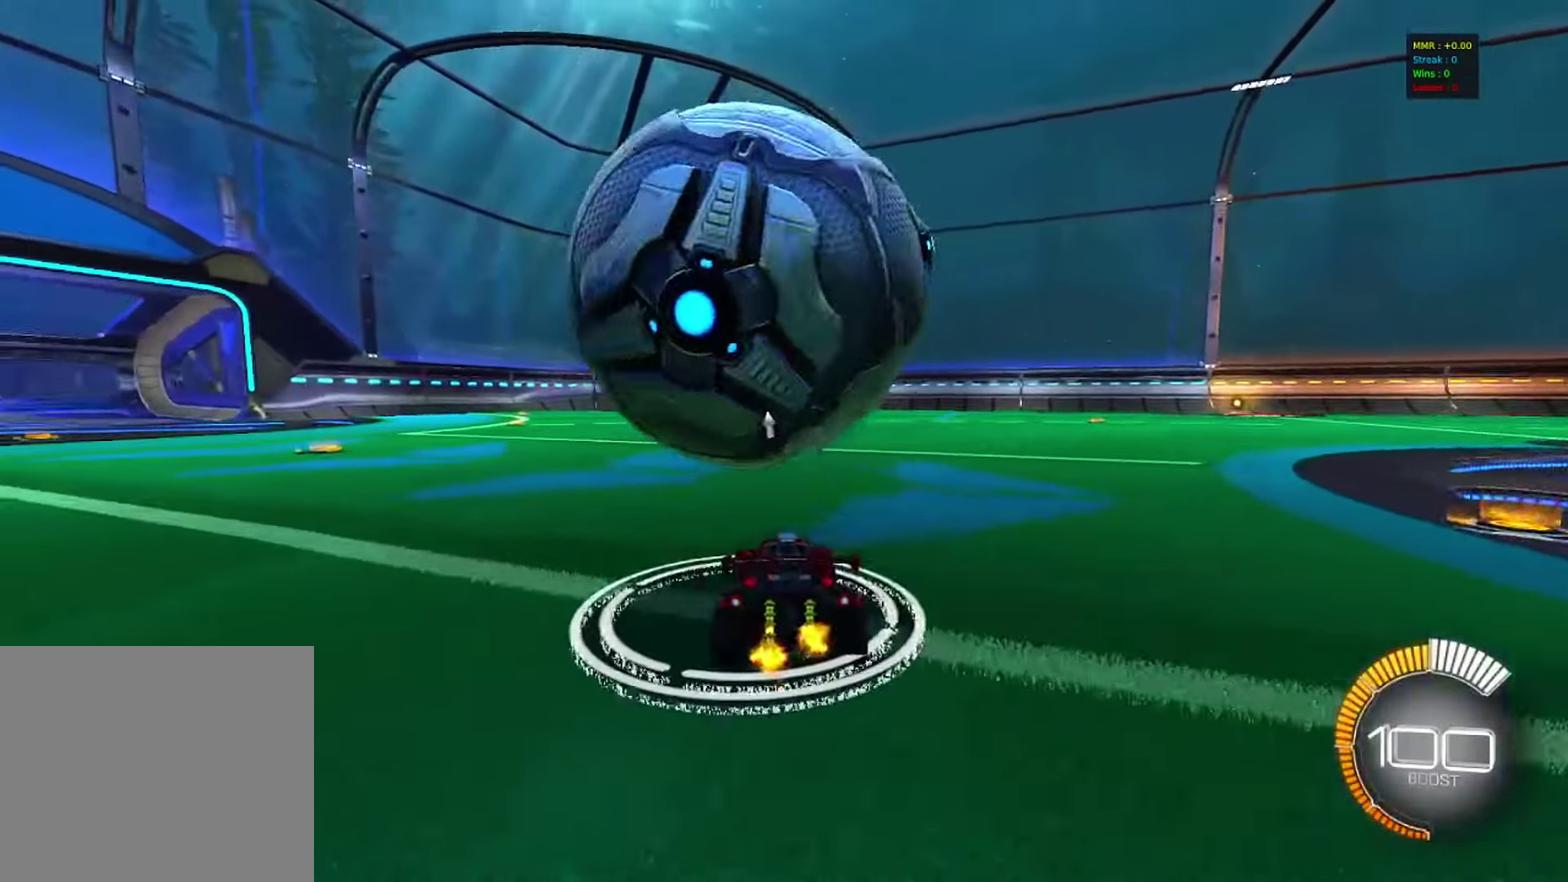
{"dt_ms": 600, "buttons": [], "left_stick": "center", "right_stick": "center", "events": [[117, "R2", "up"], [150, "left_stick", "right"], [217, "left_stick", "center"]]}
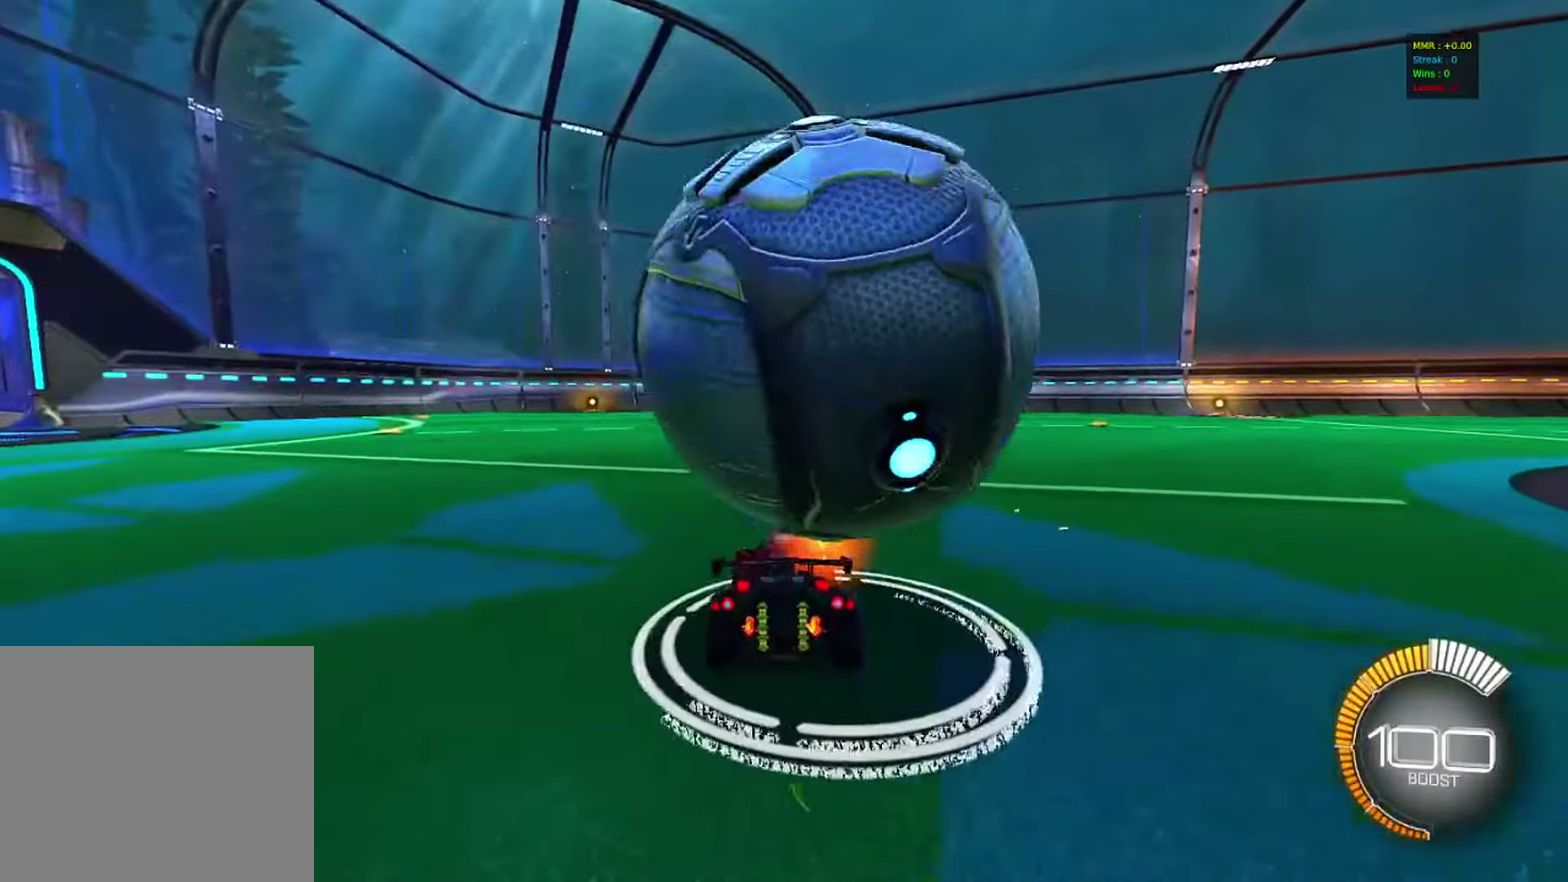
{"dt_ms": 600, "buttons": ["R2"], "left_stick": "right", "right_stick": "center", "events": [[200, "R2", "down"], [200, "left_stick", "right"], [333, "left_stick", "center"], [350, "R2", "up"], [467, "left_stick", "right"], [500, "R2", "down"]]}
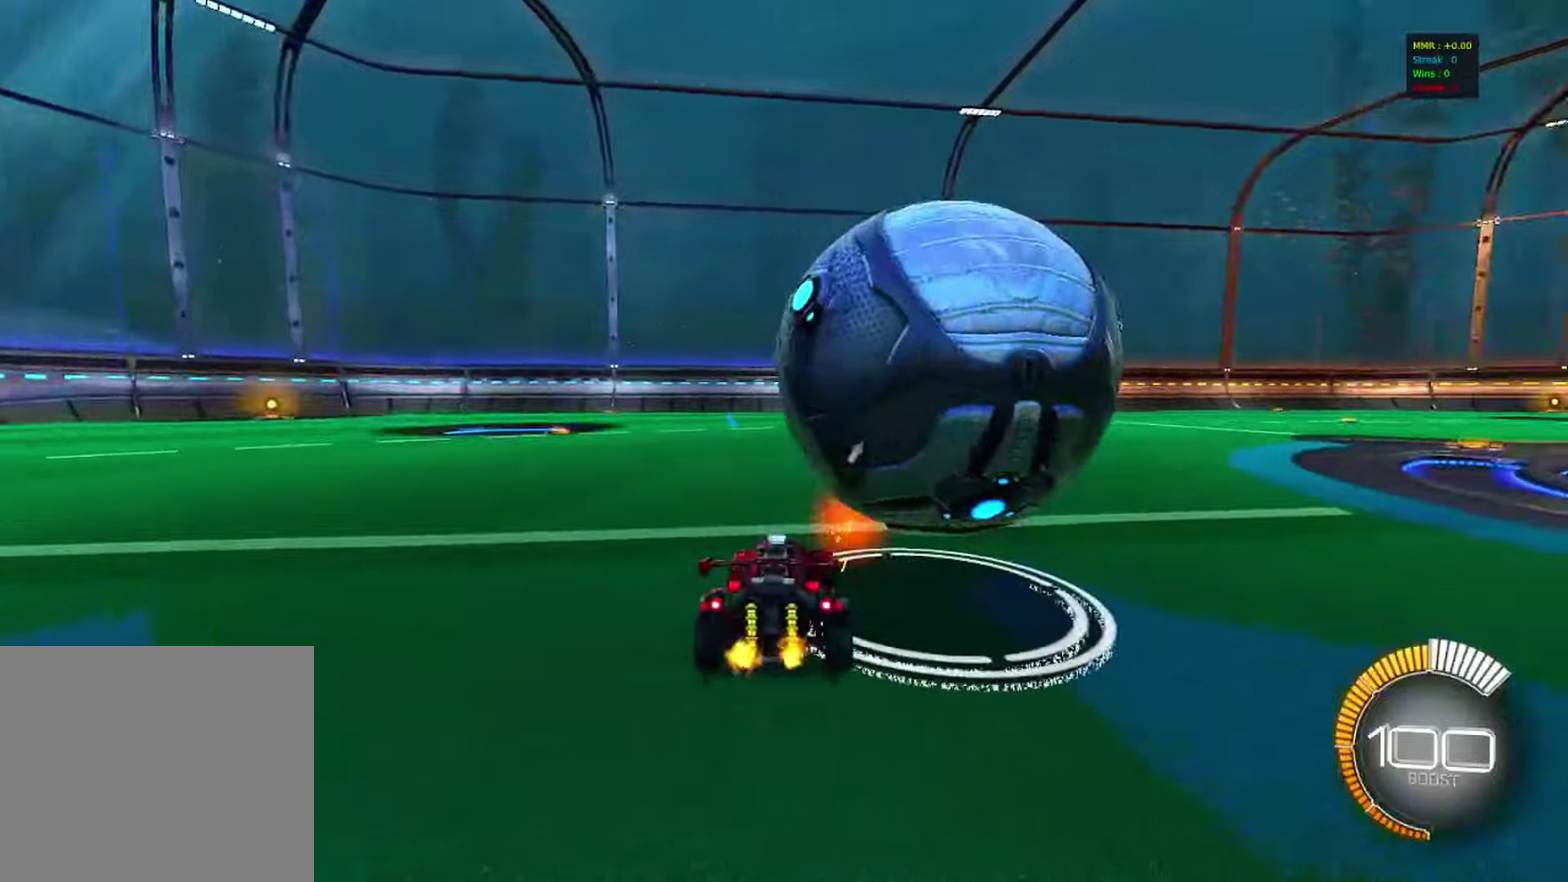
{"dt_ms": 400, "buttons": ["CIRCLE", "R2"], "left_stick": "center", "right_stick": "center", "events": [[183, "CIRCLE", "down"], [183, "left_stick", "center"]]}